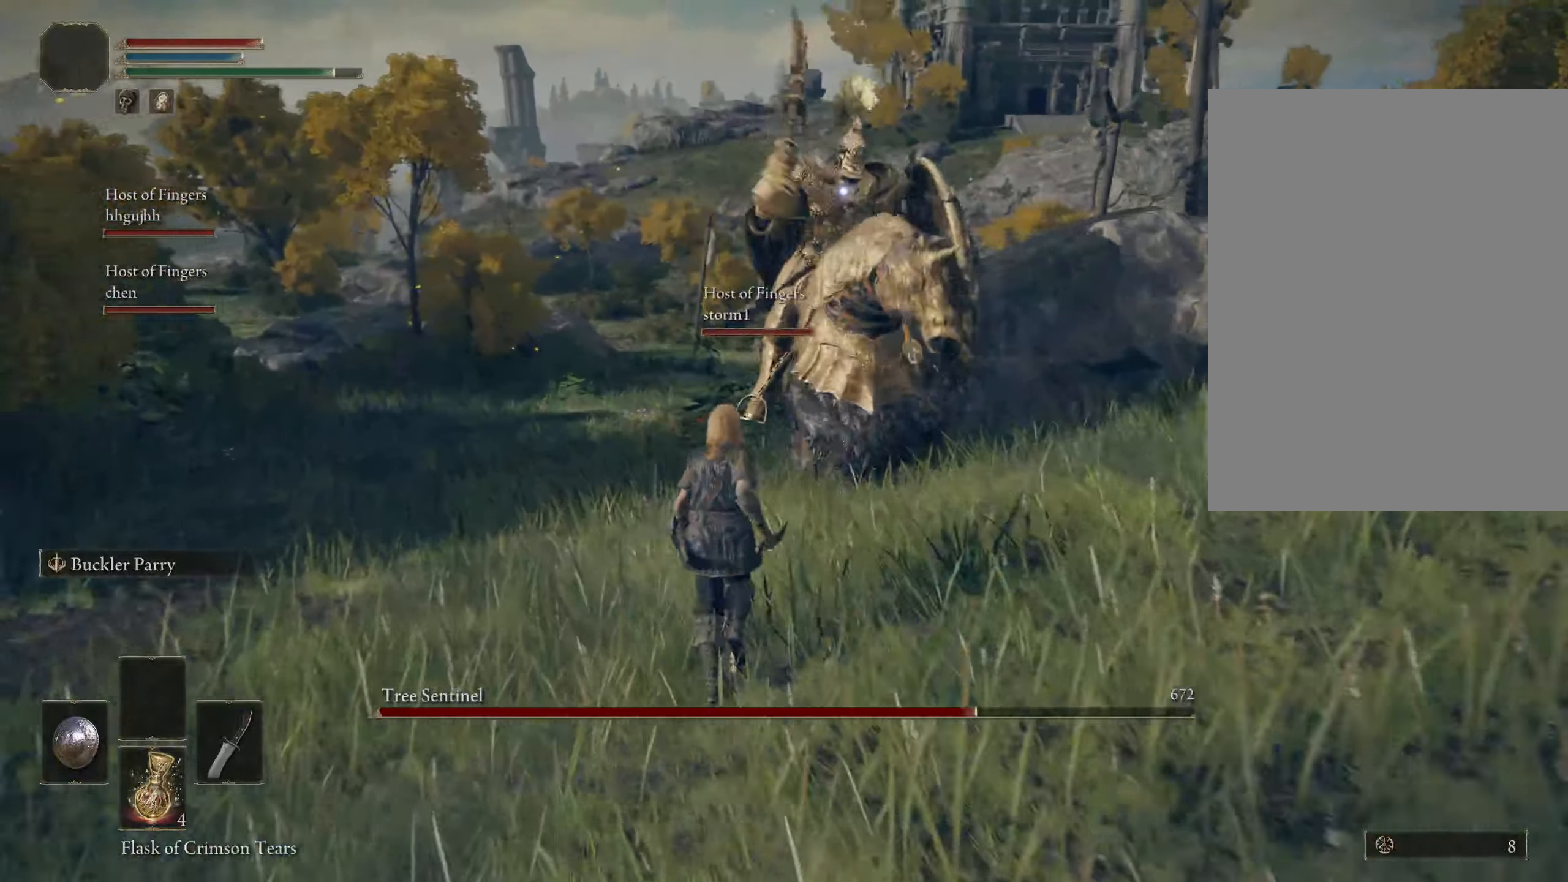
Gameplay with keyboard and mouse; each line is a JSON object with the keys and mouse buttons held at the frame after it. "events" lists presses ("down") and releases ("up") of "a", "ctrl", "d", "e", "f", "q", "r", "s", "shift", "space", "v", "w", "mouse_left", "mouse_wheel", "mouse_right", "mouse_mb4" and "mouse_mb5" between this image and that frame as [ms after this image, input, new state], when the widget could be followed in between. "mouse_left", "mouse_wheel", "mouse_right", "mouse_mb4", "mouse_mb5" = the "left", "wheel", "right", "mb4", "mb5" buttons of the "mouse" list. No other keys are recorded. "wheel" means that the mouse wheel is clicked or scrolled. Mouse movement is not recorded.
{"keys": [], "mouse": [], "events": [[166, "w", "up"]]}
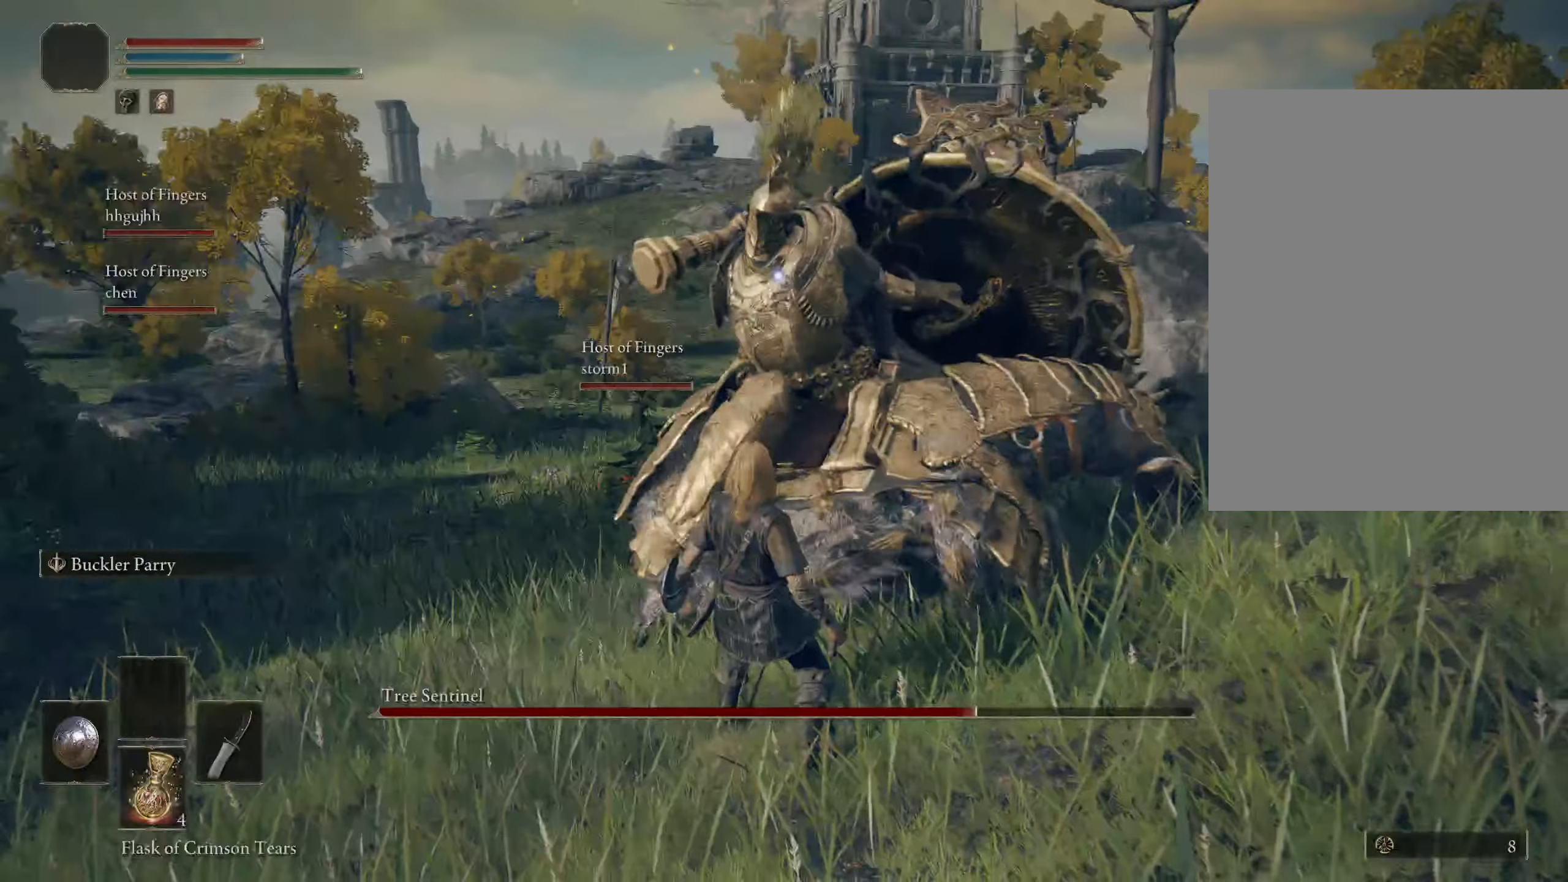
{"keys": [], "mouse": [], "events": [[83, "w", "down"], [100, "ctrl", "down"], [183, "ctrl", "up"], [350, "w", "up"]]}
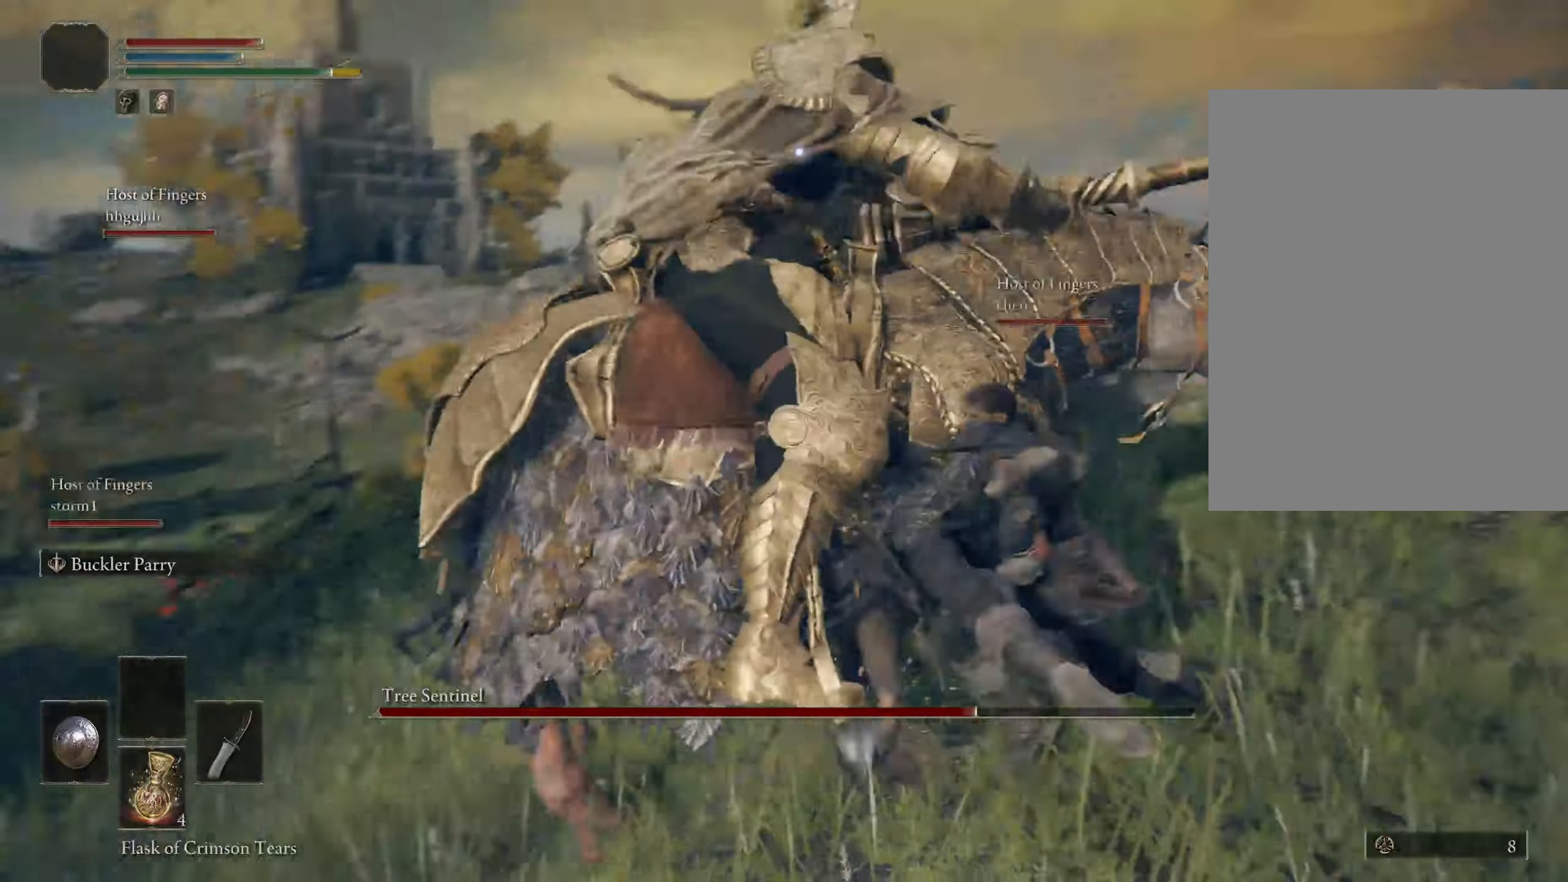
{"keys": [], "mouse": [], "events": [[217, "mouse_right", "down"], [350, "mouse_right", "up"]]}
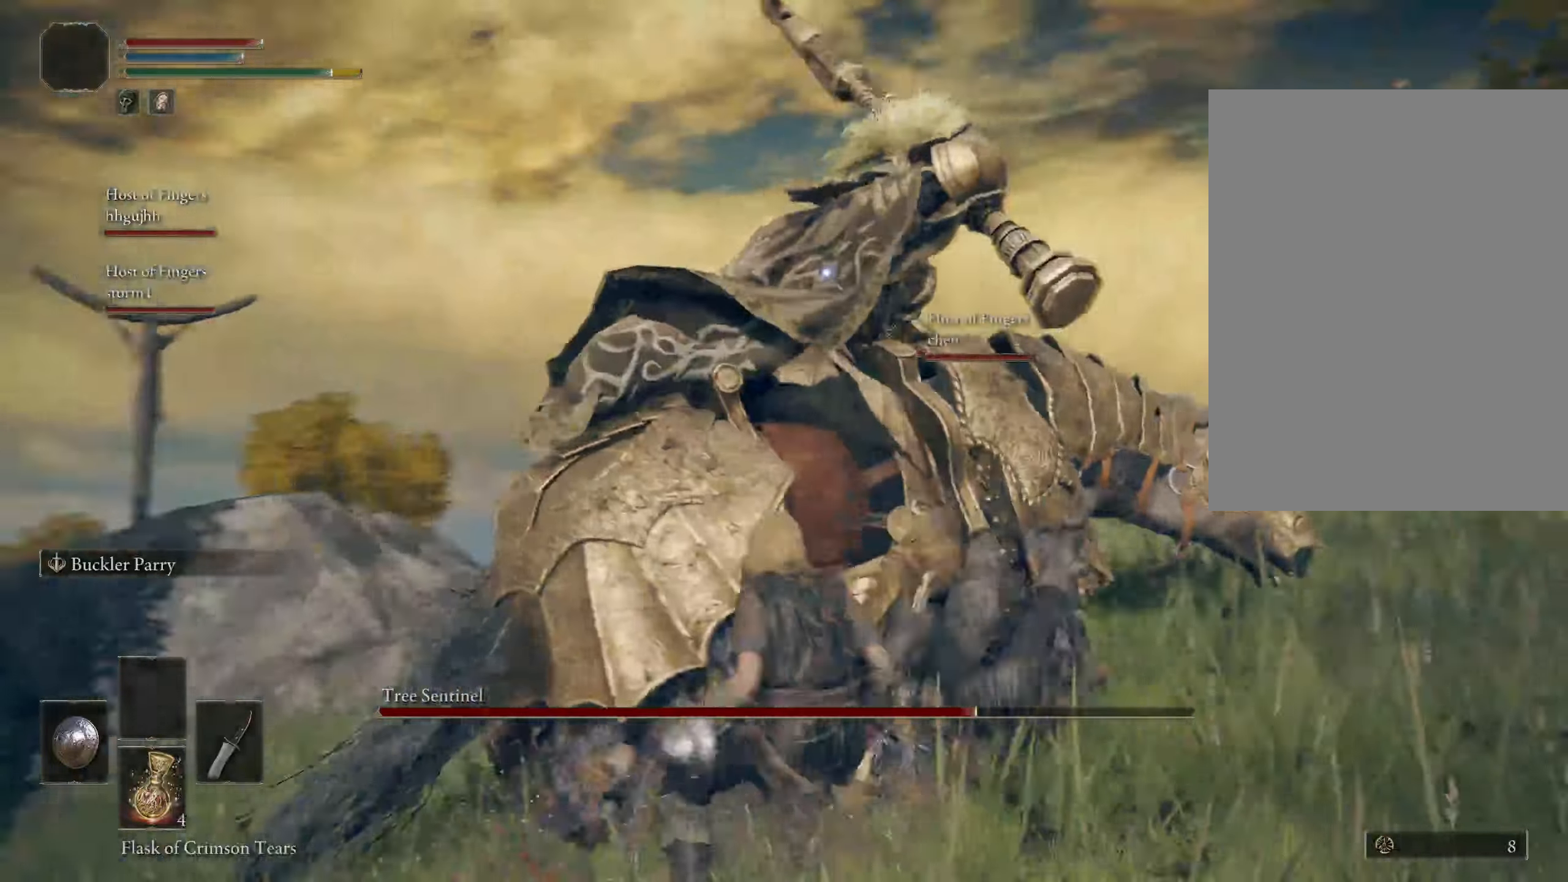
{"keys": [], "mouse": [], "events": [[350, "mouse_right", "down"], [483, "mouse_right", "up"]]}
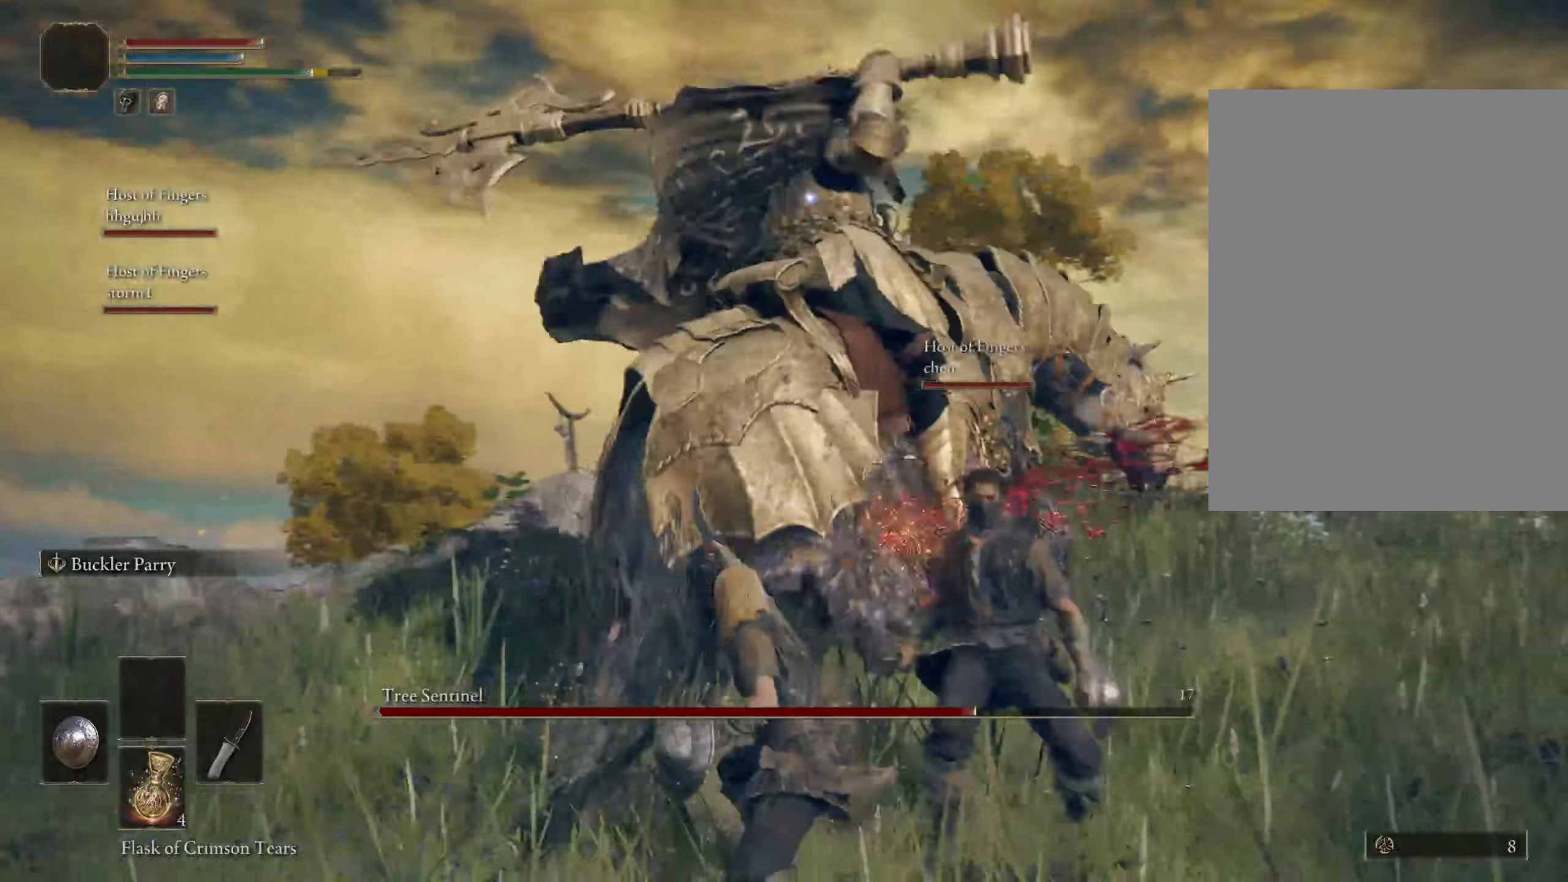
{"keys": [], "mouse": [], "events": []}
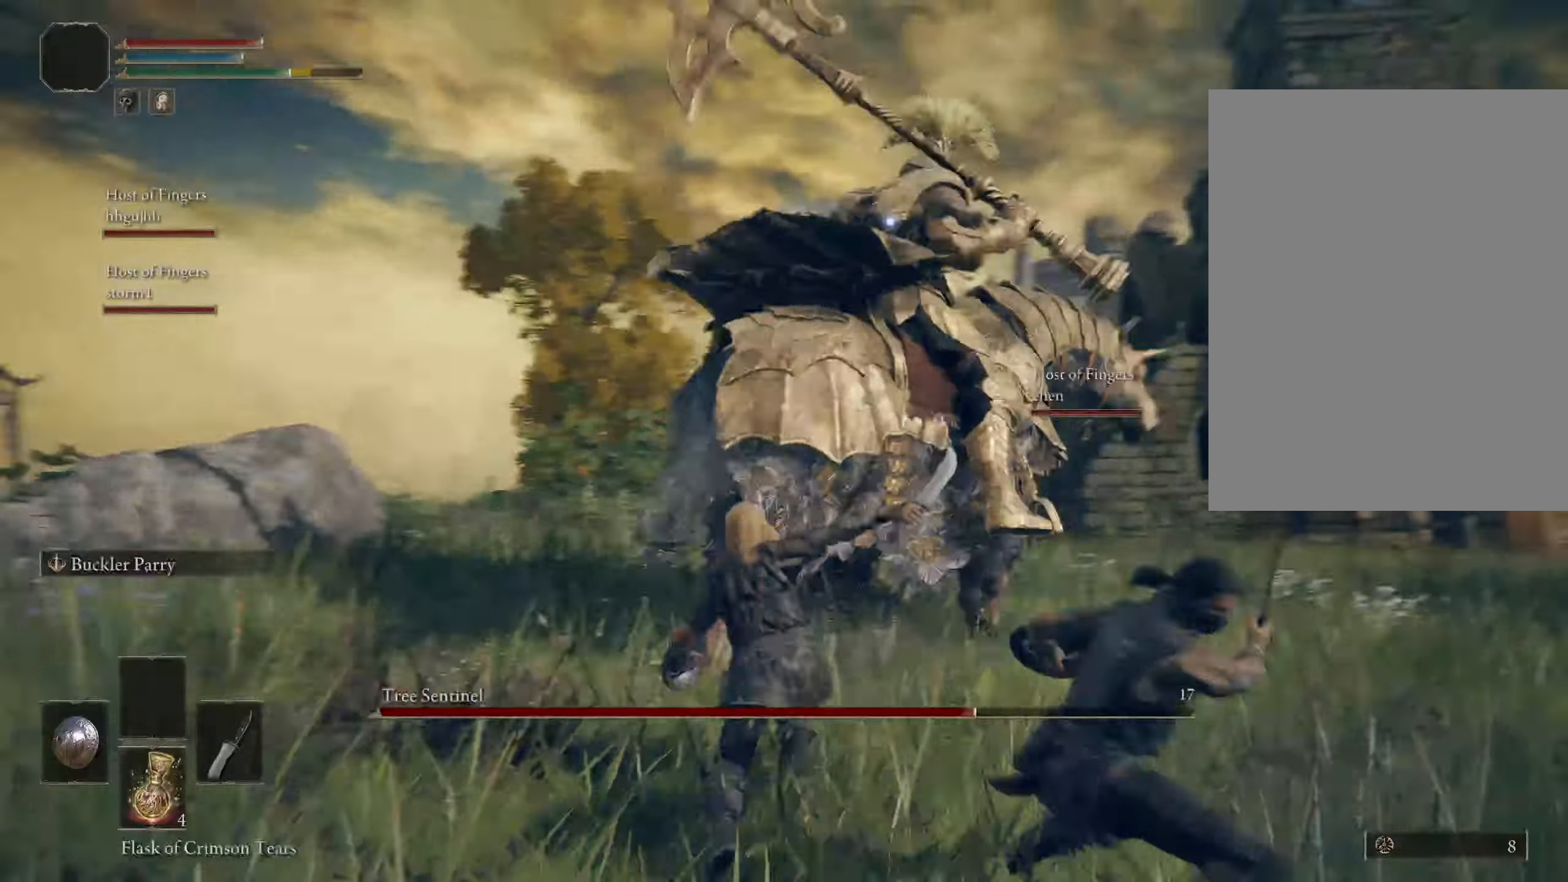
{"keys": [], "mouse": [], "events": []}
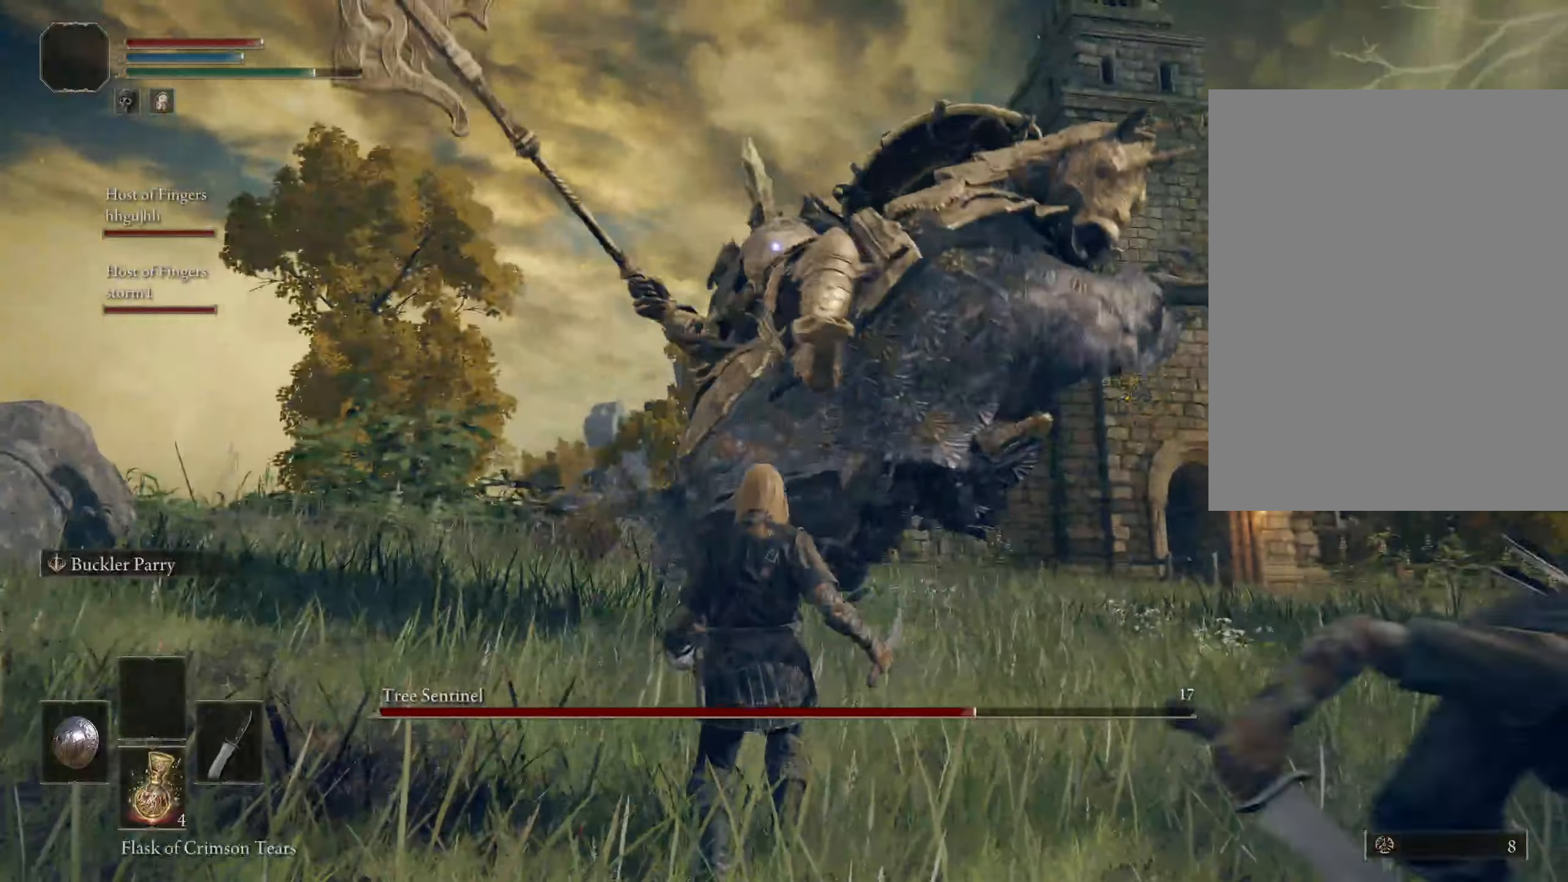
{"keys": ["d"], "mouse": [], "events": [[167, "d", "down"]]}
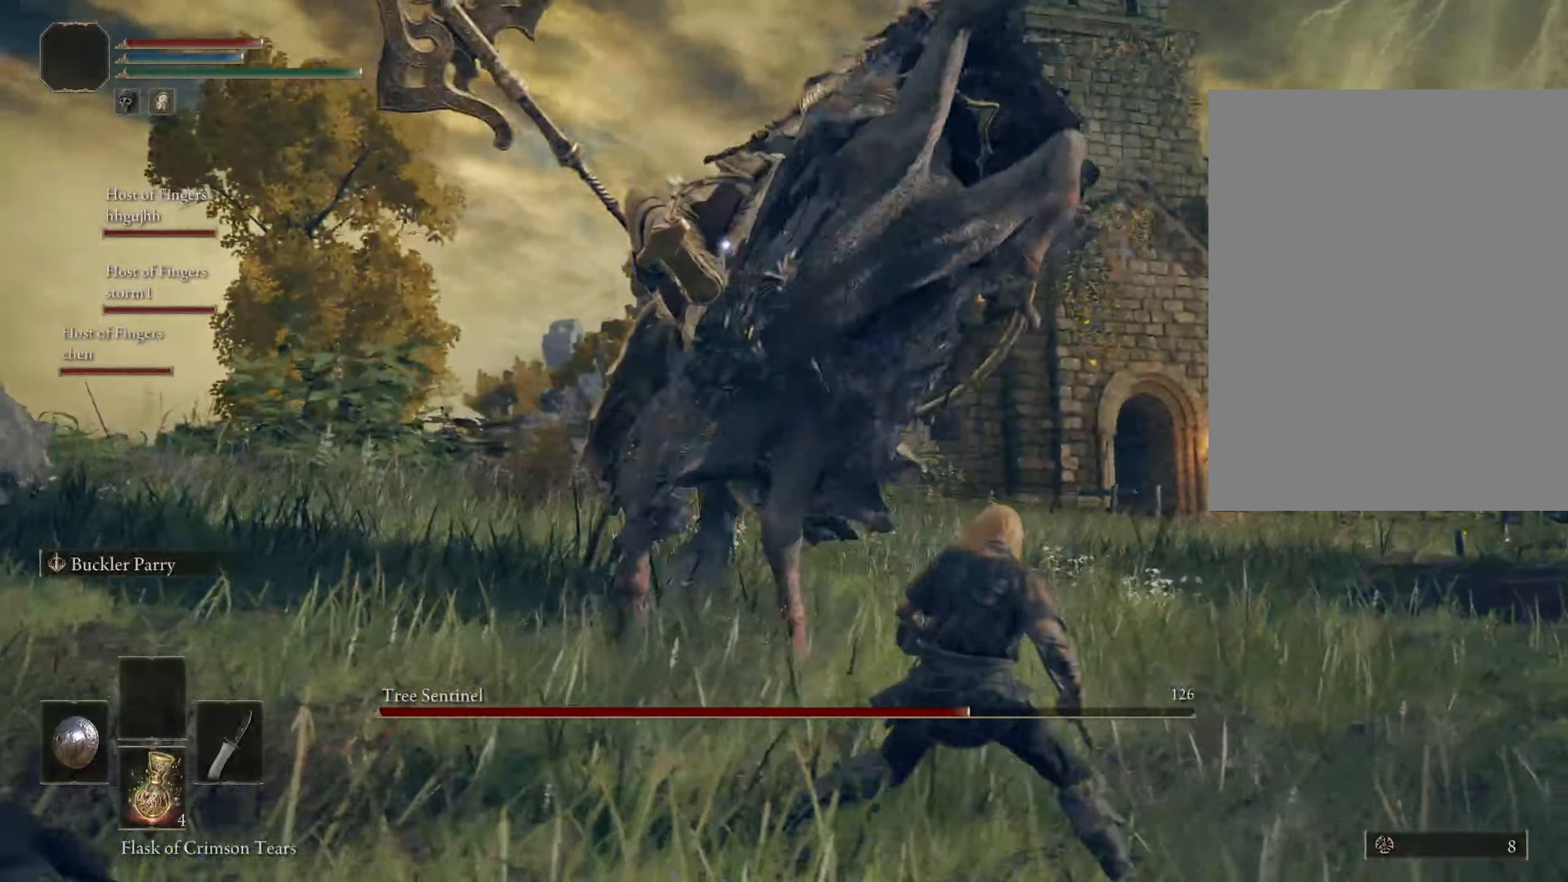
{"keys": ["d", "w"], "mouse": [], "events": [[50, "w", "down"], [183, "ctrl", "down"], [367, "ctrl", "up"]]}
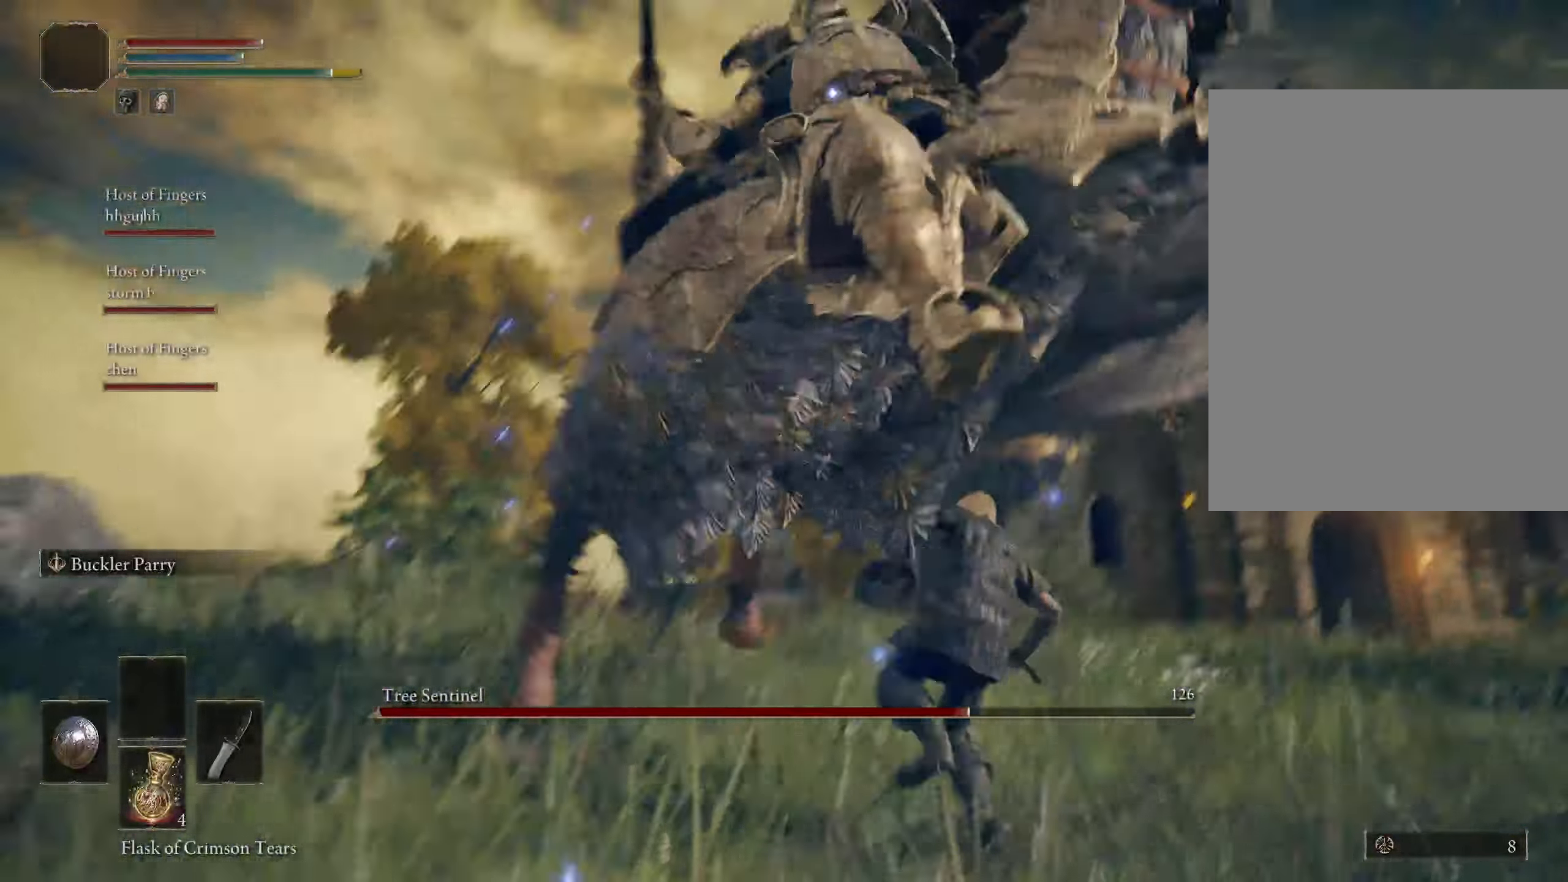
{"keys": [], "mouse": ["right"], "events": [[283, "d", "up"], [333, "w", "up"], [467, "mouse_right", "down"]]}
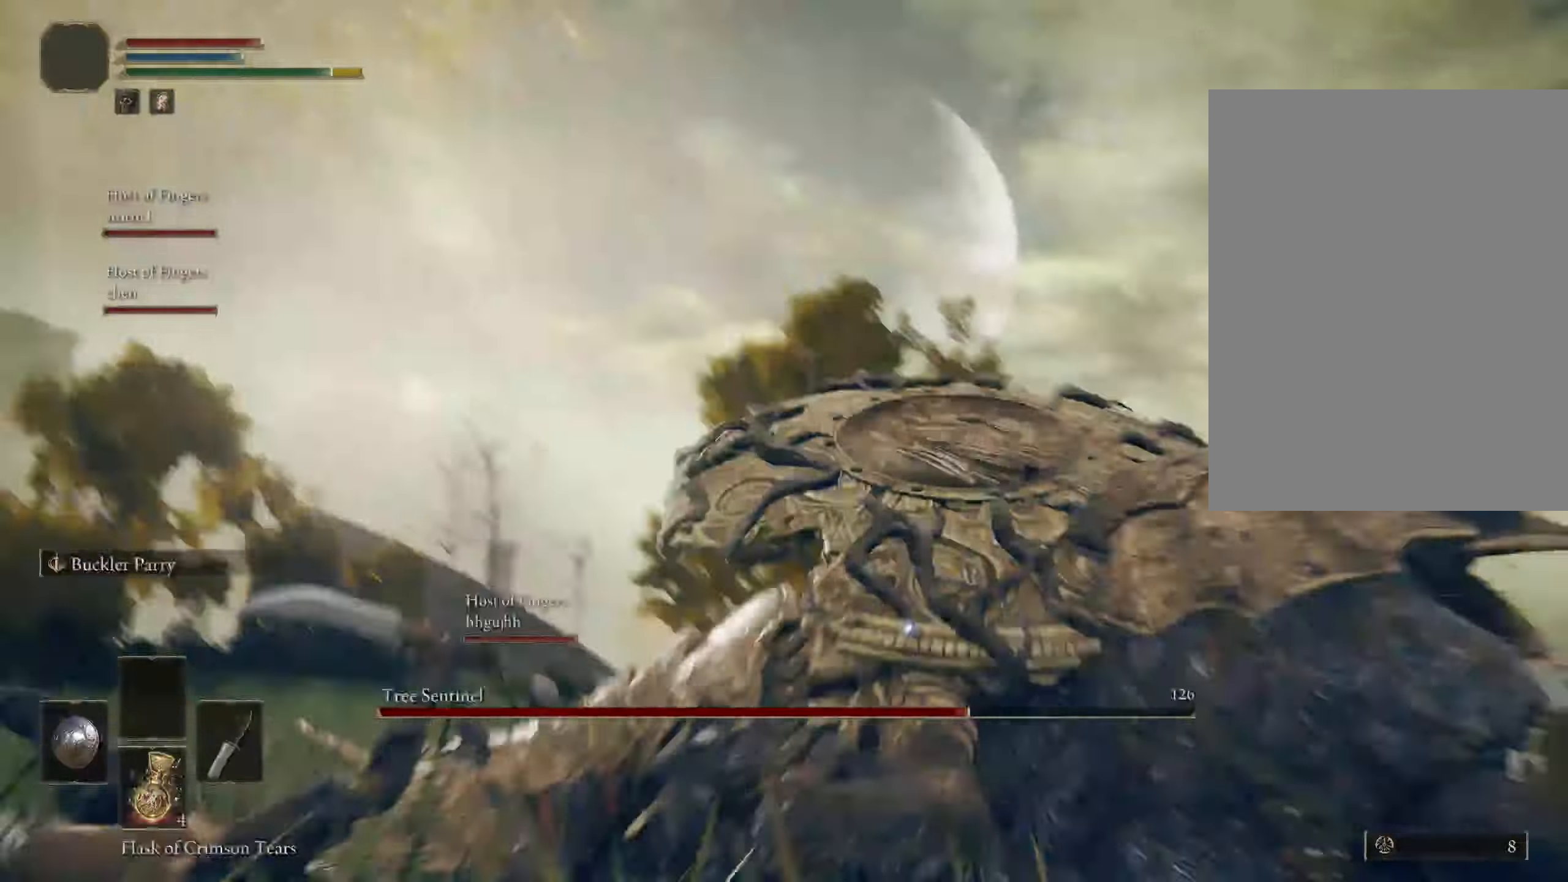
{"keys": [], "mouse": [], "events": [[133, "mouse_right", "up"]]}
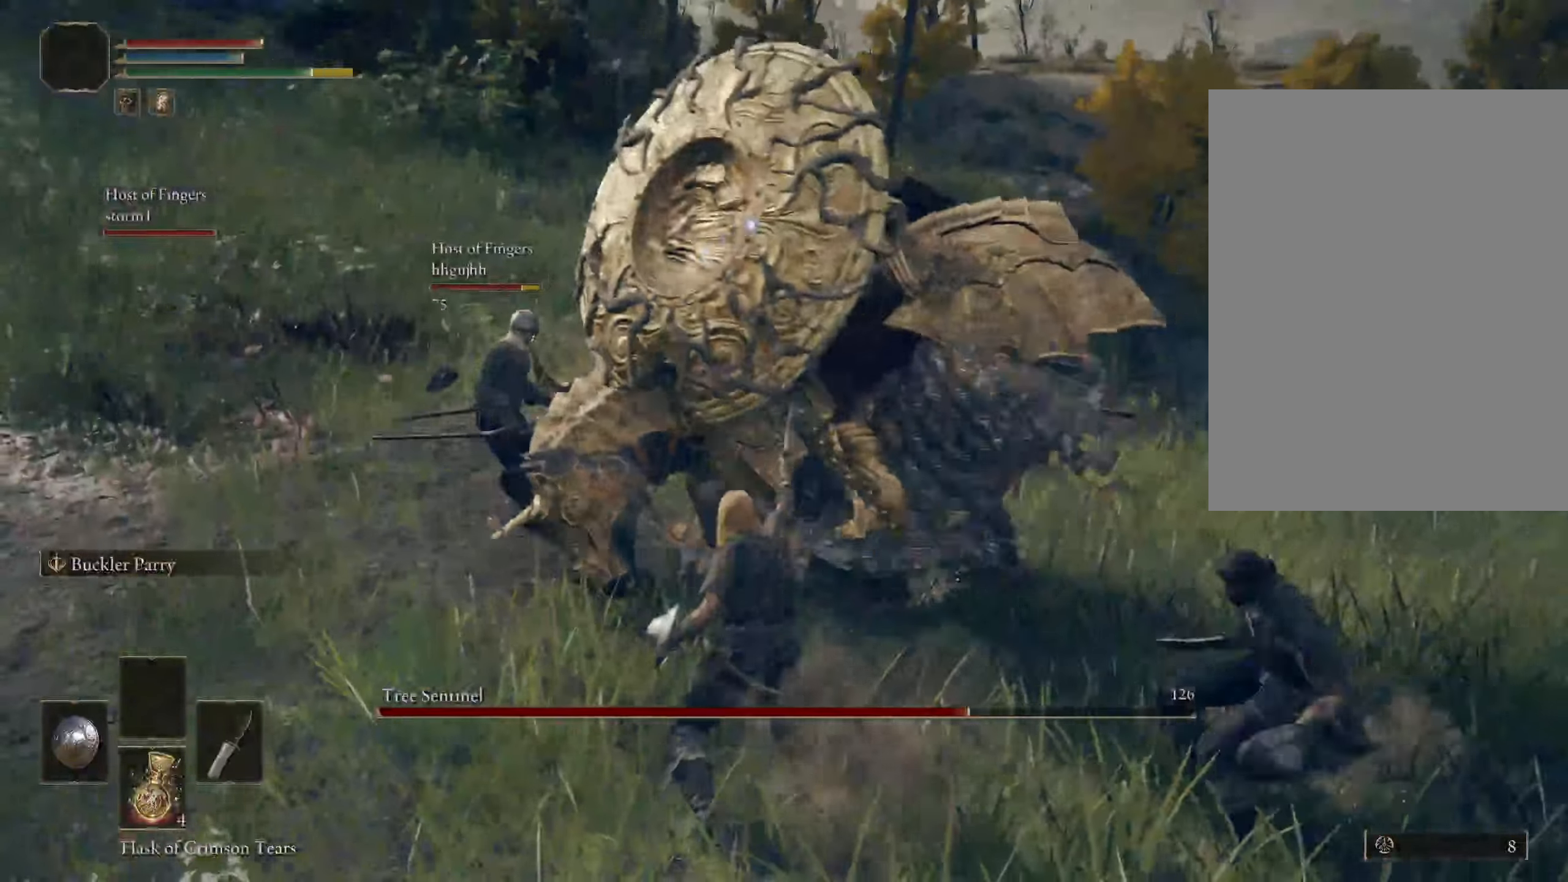
{"keys": [], "mouse": [], "events": [[133, "mouse_right", "down"], [283, "mouse_right", "up"]]}
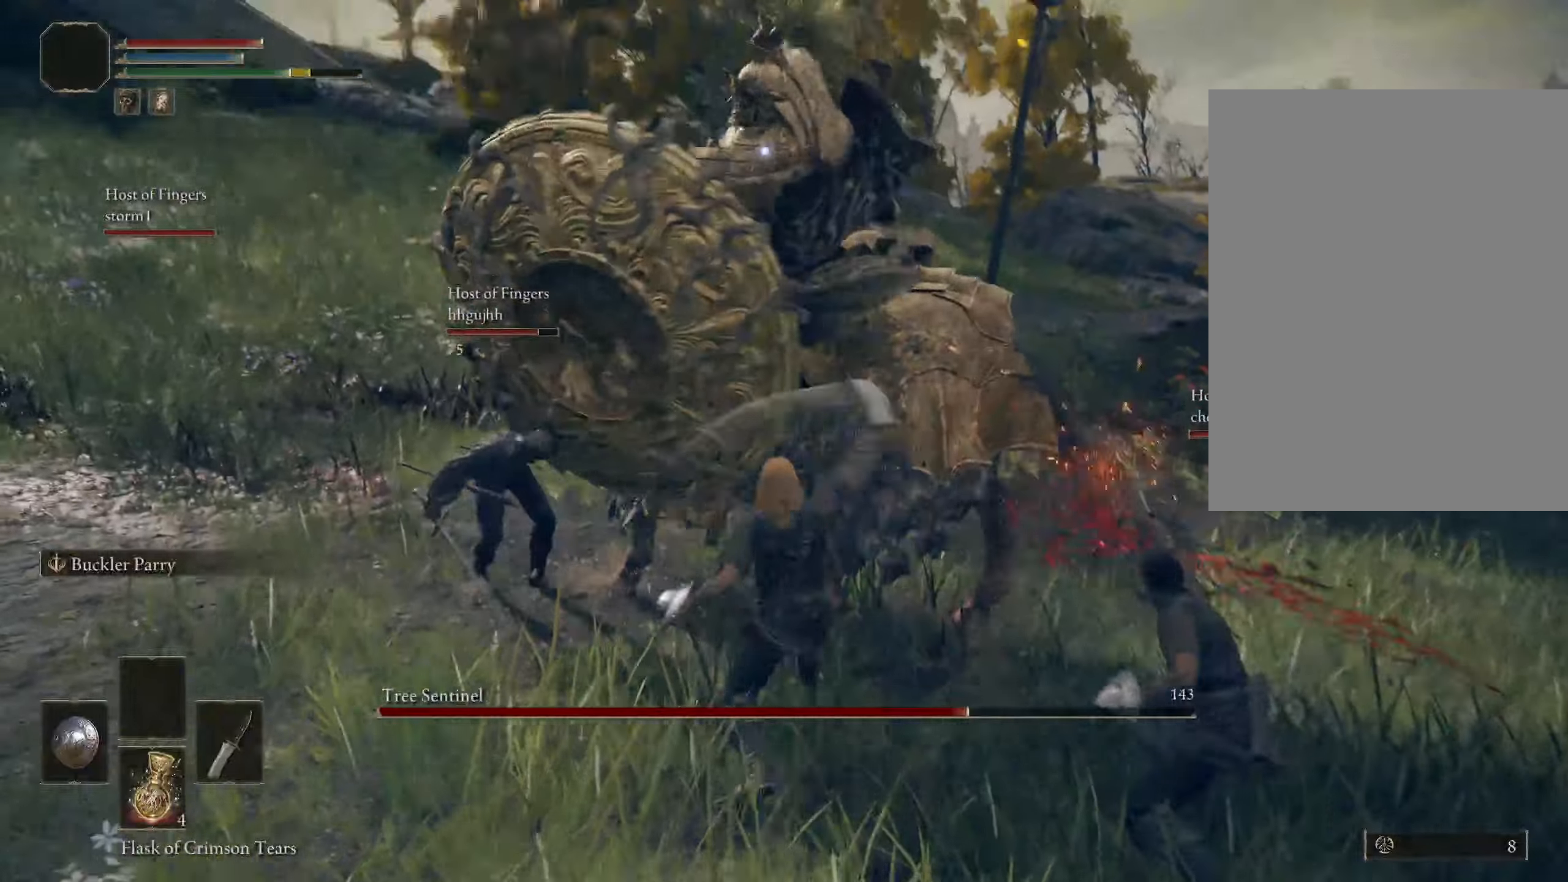
{"keys": [], "mouse": [], "events": [[184, "mouse_right", "down"], [300, "mouse_right", "up"]]}
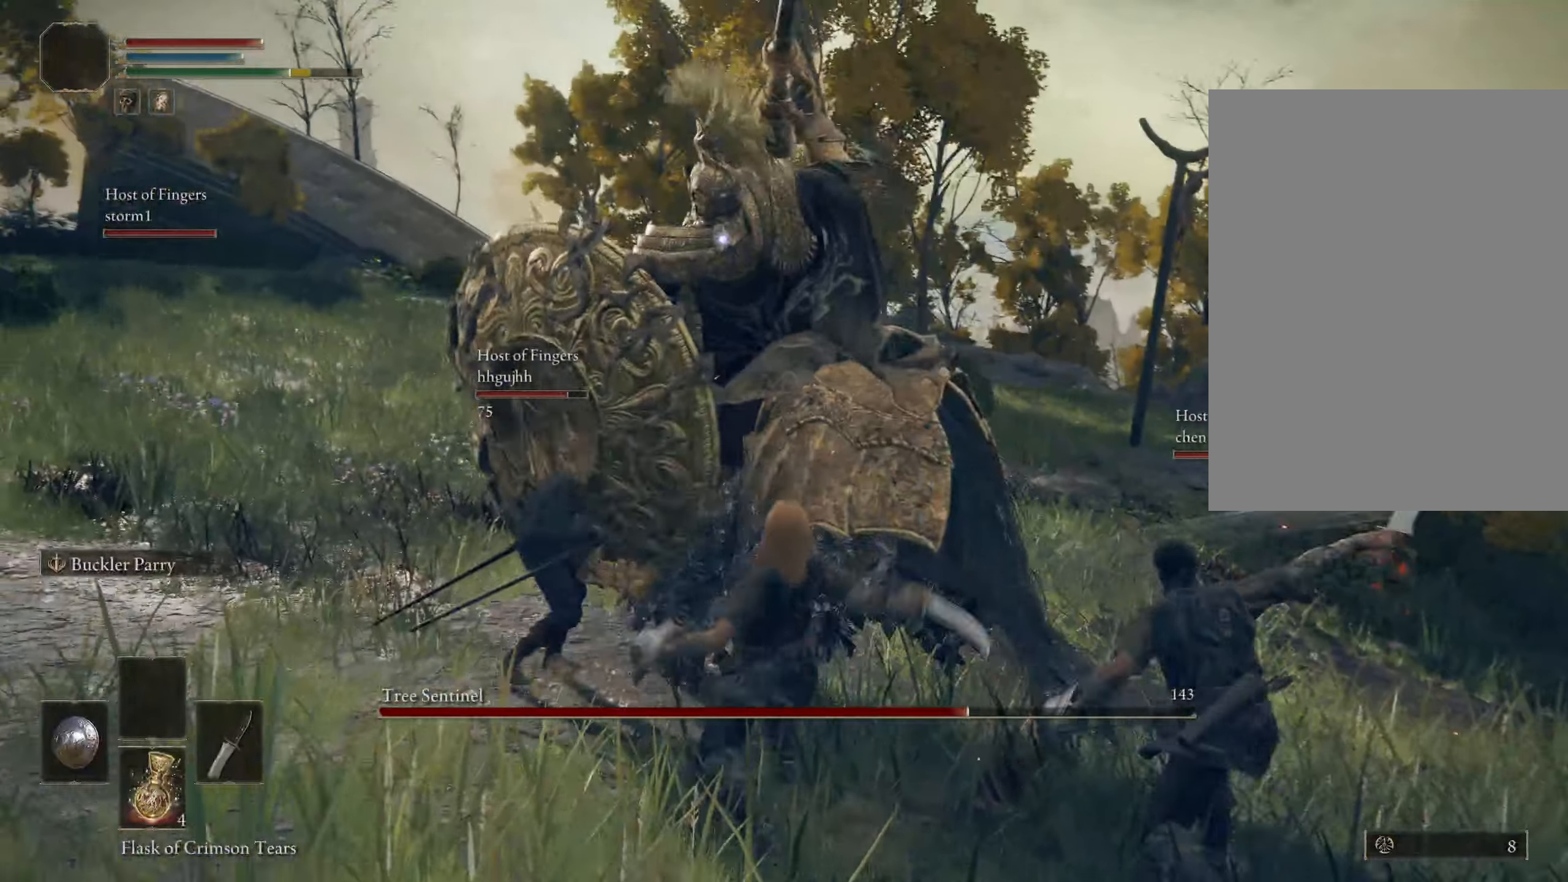
{"keys": [], "mouse": [], "events": [[284, "mouse_right", "down"], [400, "mouse_right", "up"]]}
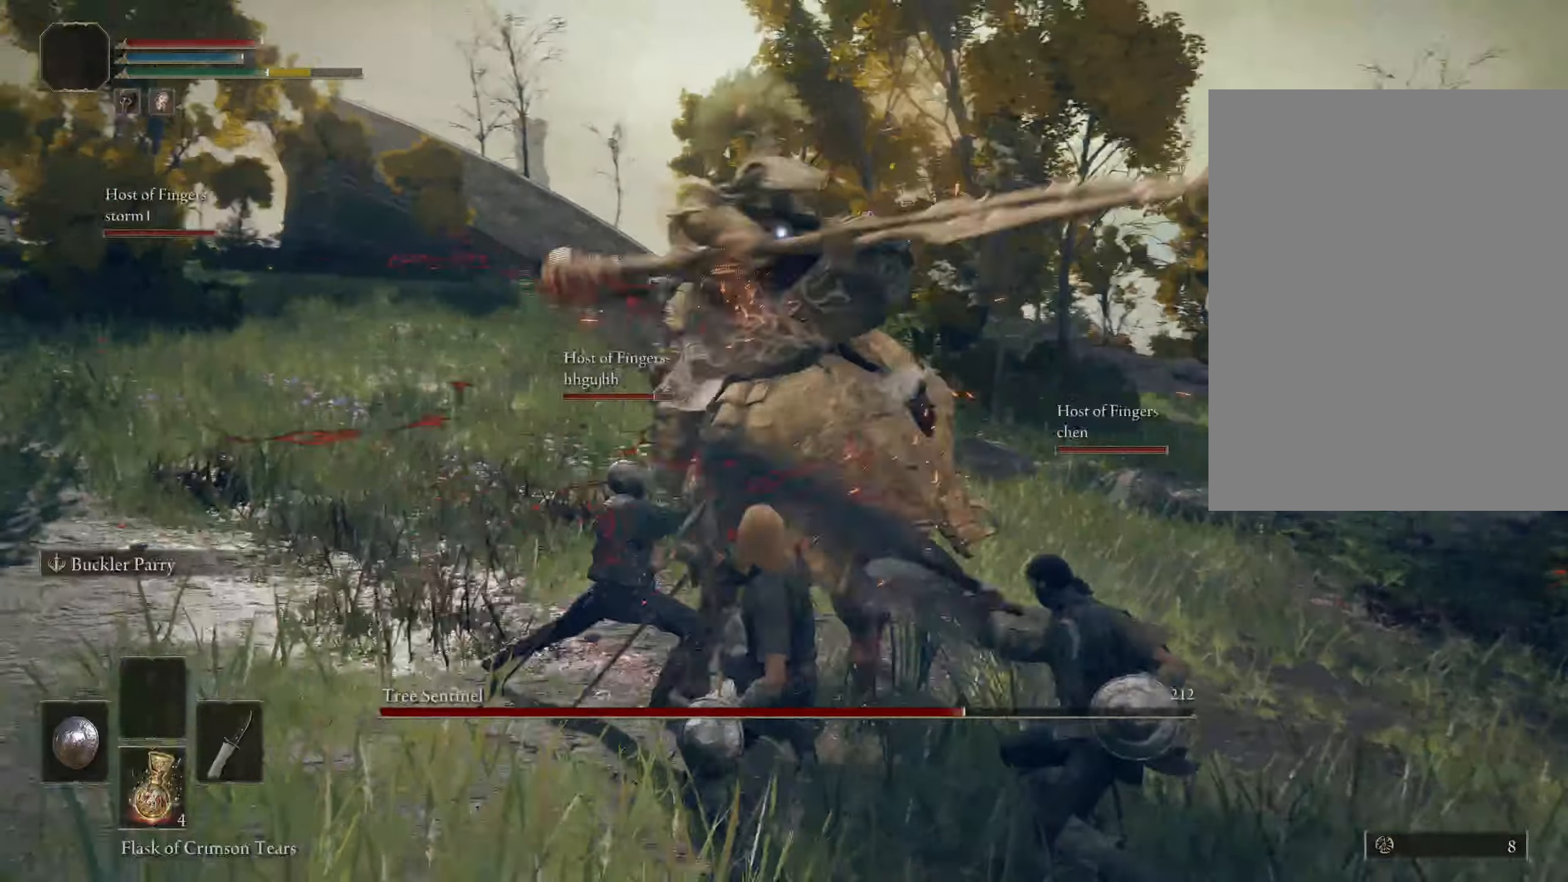
{"keys": ["w"], "mouse": [], "events": [[467, "w", "down"]]}
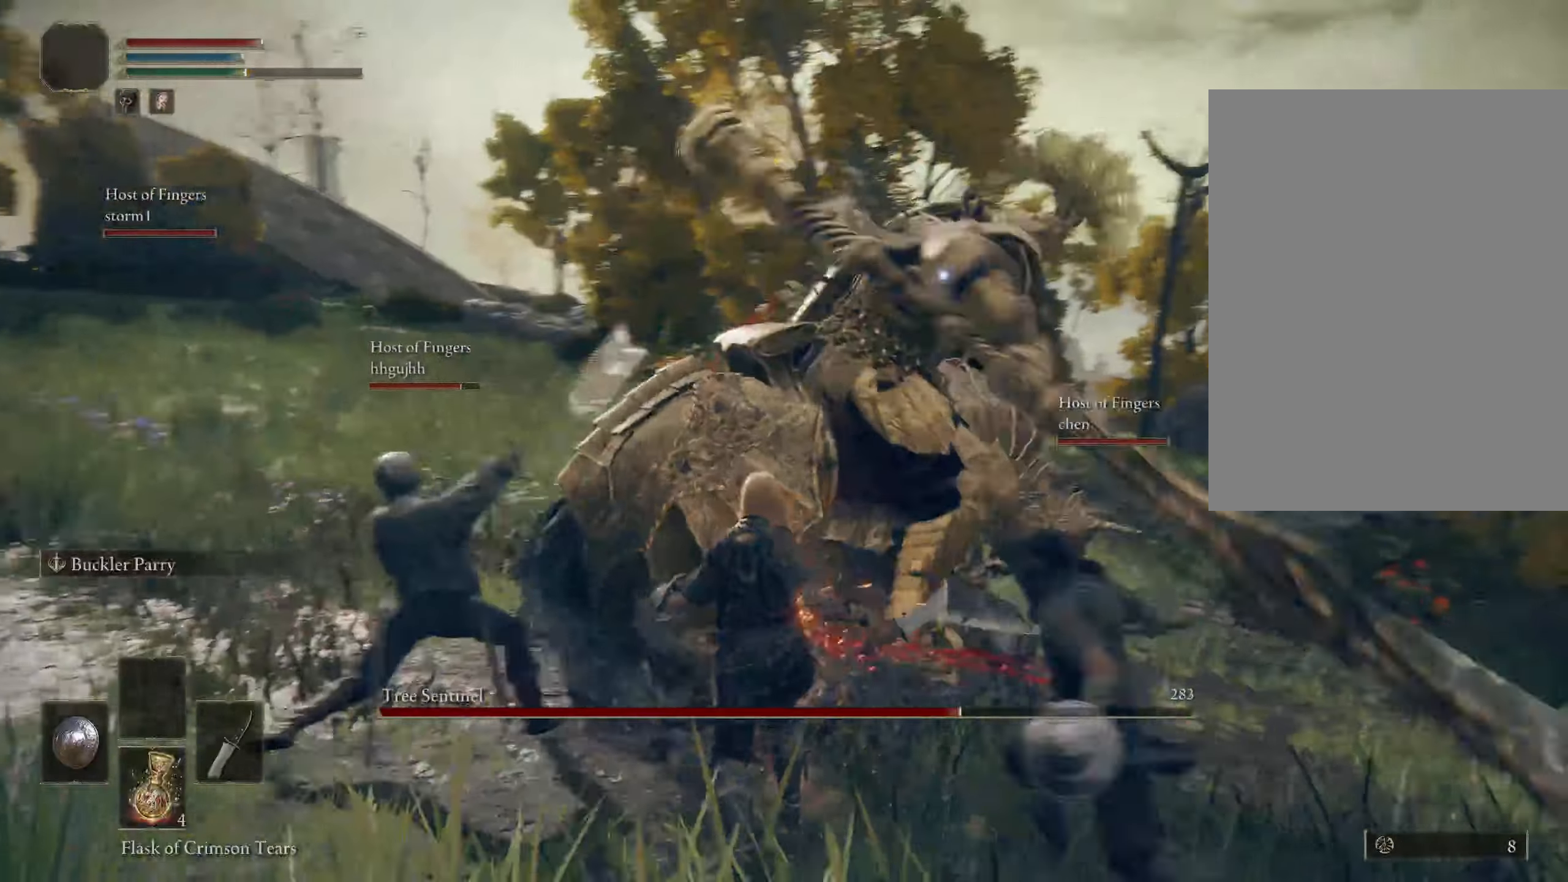
{"keys": [], "mouse": [], "events": [[17, "ctrl", "down"], [84, "ctrl", "up"], [334, "w", "up"]]}
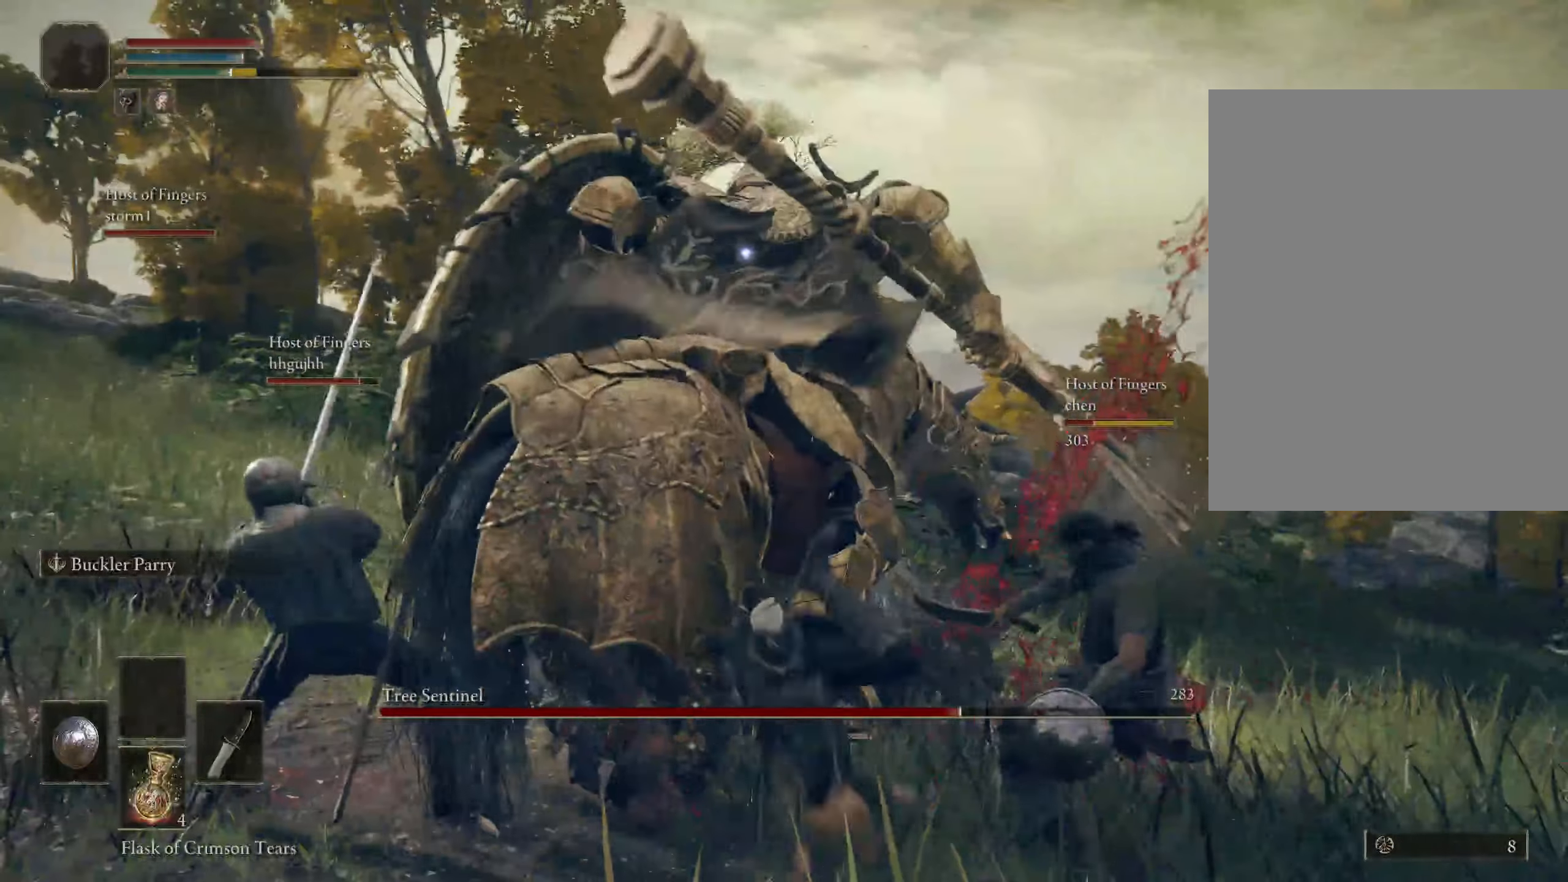
{"keys": ["a", "ctrl", "w"], "mouse": [], "events": [[350, "a", "down"], [417, "ctrl", "down"], [467, "w", "down"]]}
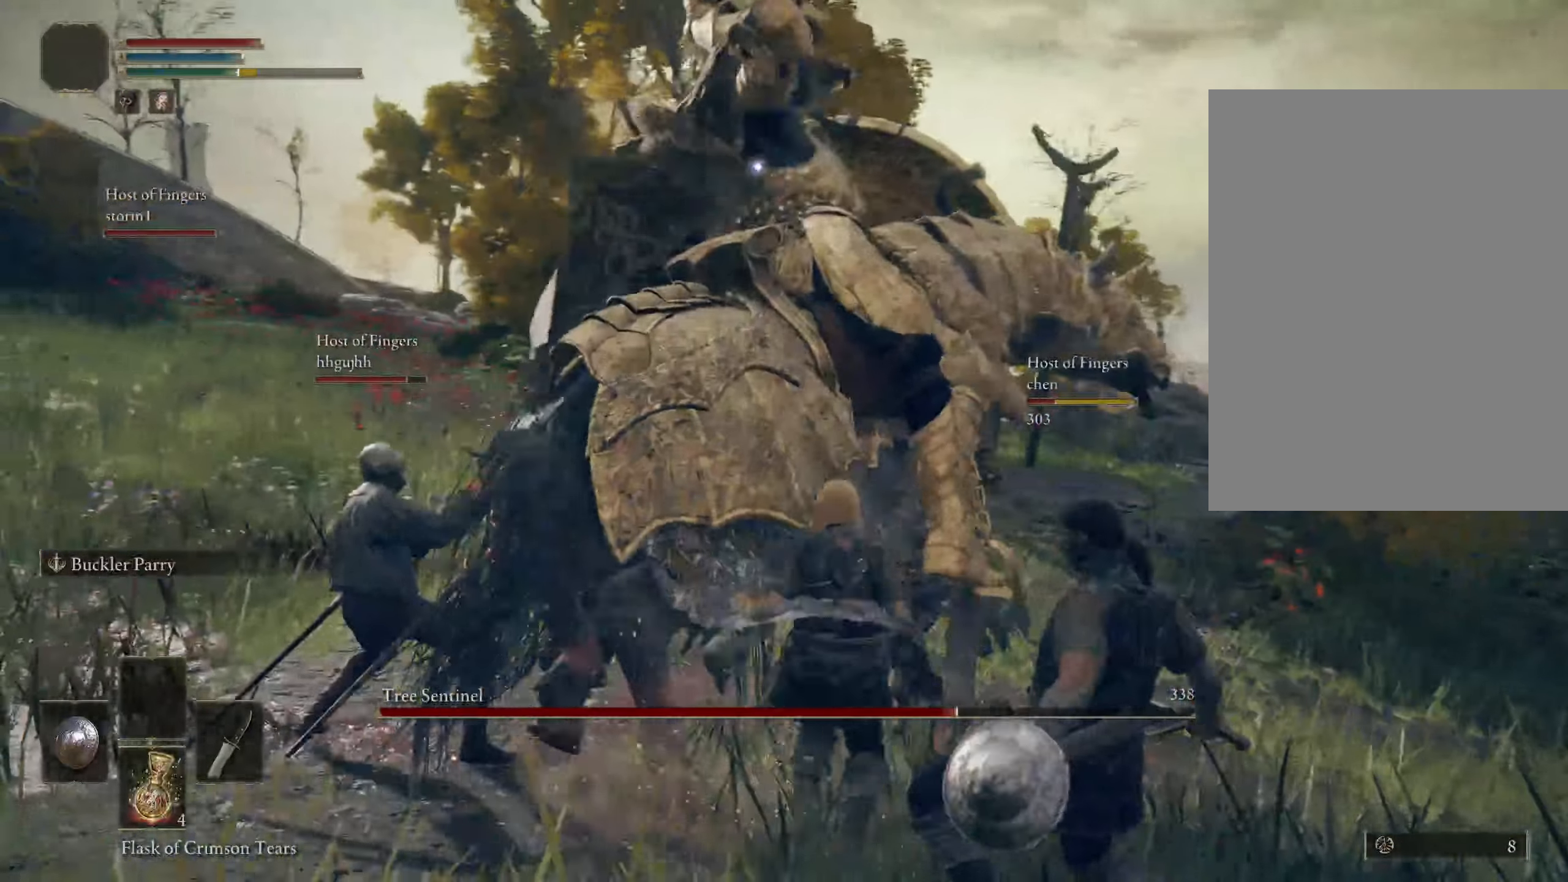
{"keys": ["a"], "mouse": [], "events": [[50, "ctrl", "up"], [500, "w", "up"]]}
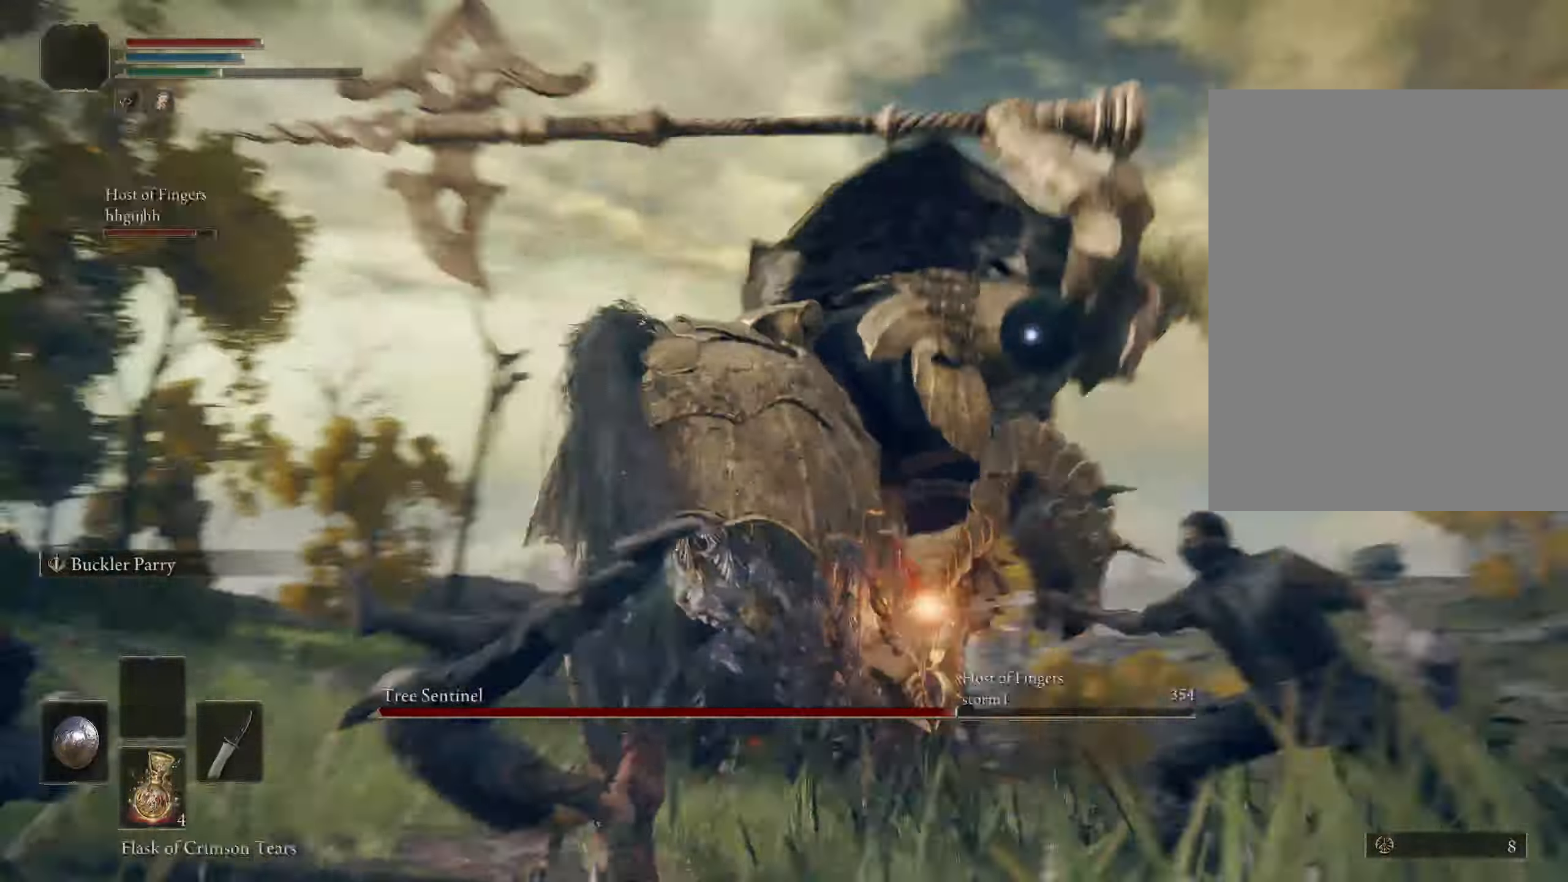
{"keys": ["w"], "mouse": [], "events": [[134, "a", "up"], [134, "w", "down"]]}
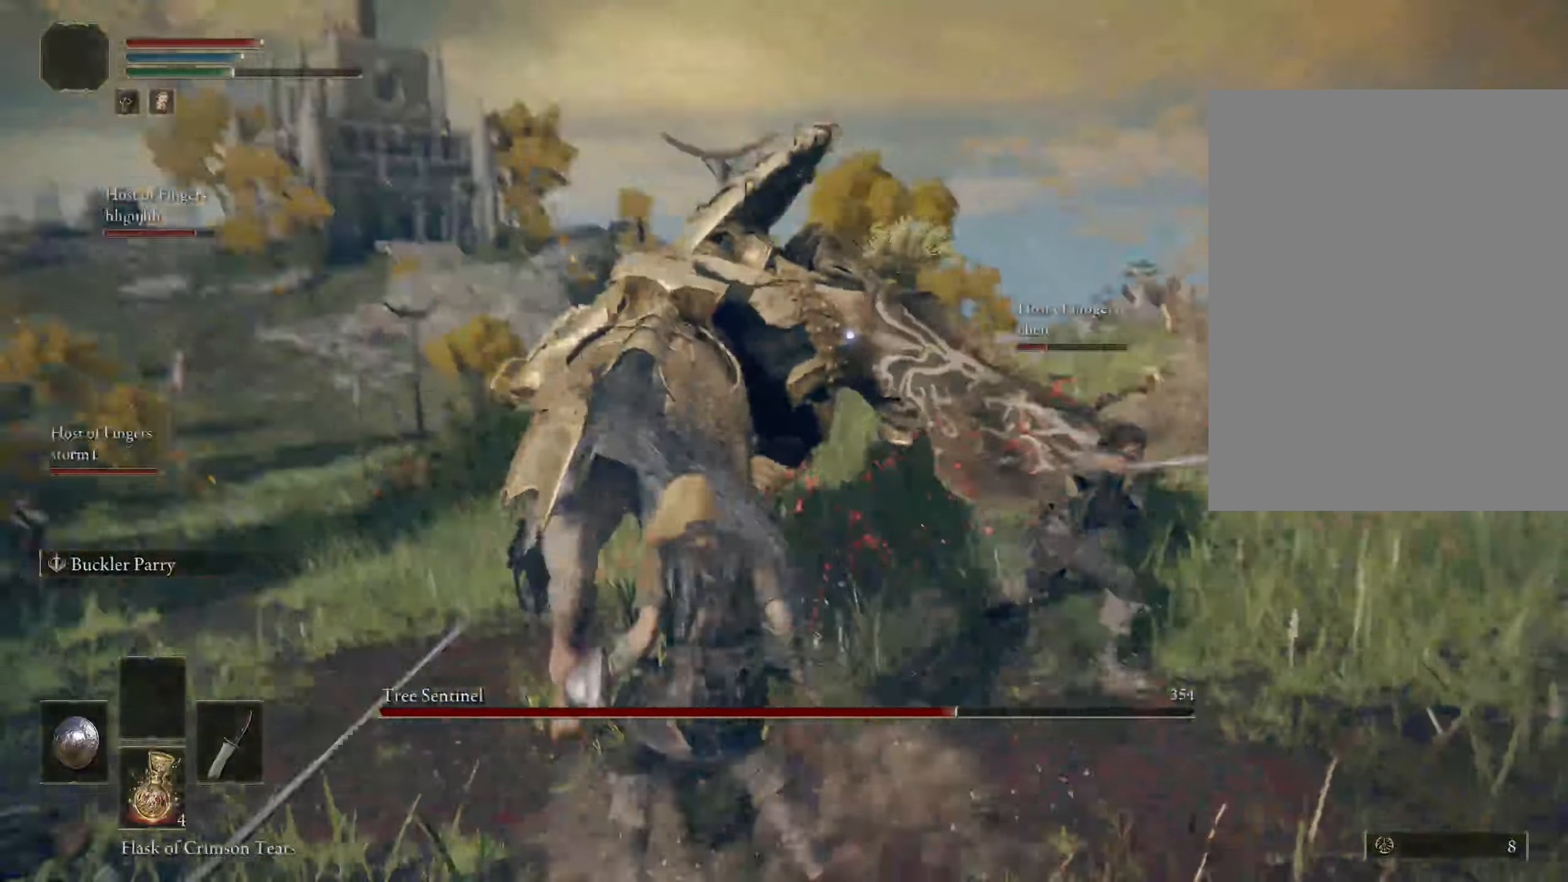
{"keys": [], "mouse": [], "events": [[50, "mouse_right", "down"], [184, "mouse_right", "up"], [217, "w", "up"]]}
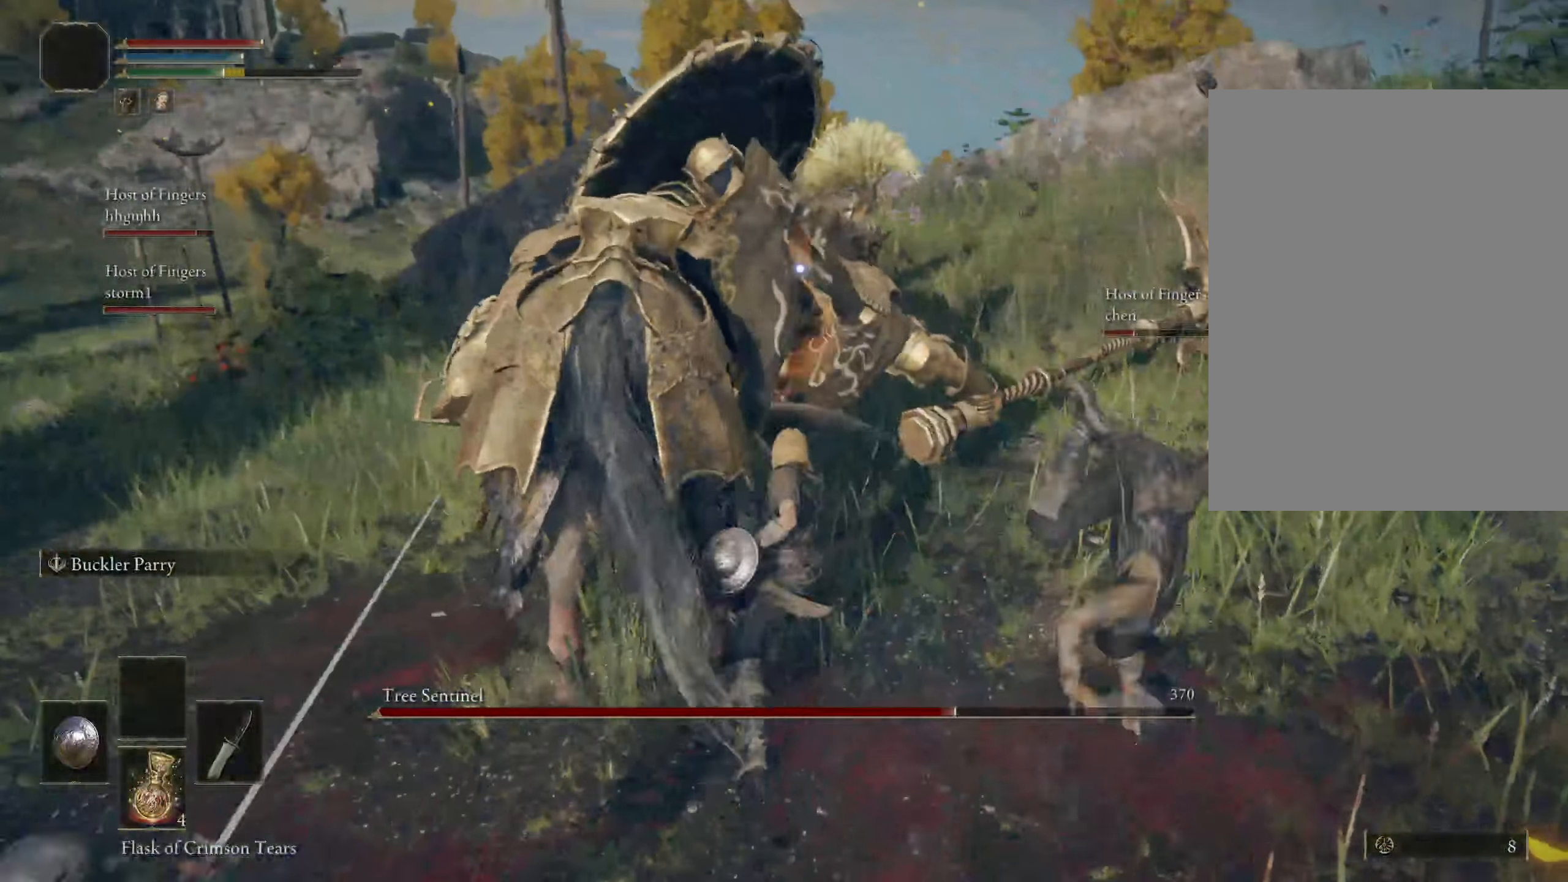
{"keys": [], "mouse": [], "events": [[84, "mouse_right", "down"], [234, "mouse_right", "up"]]}
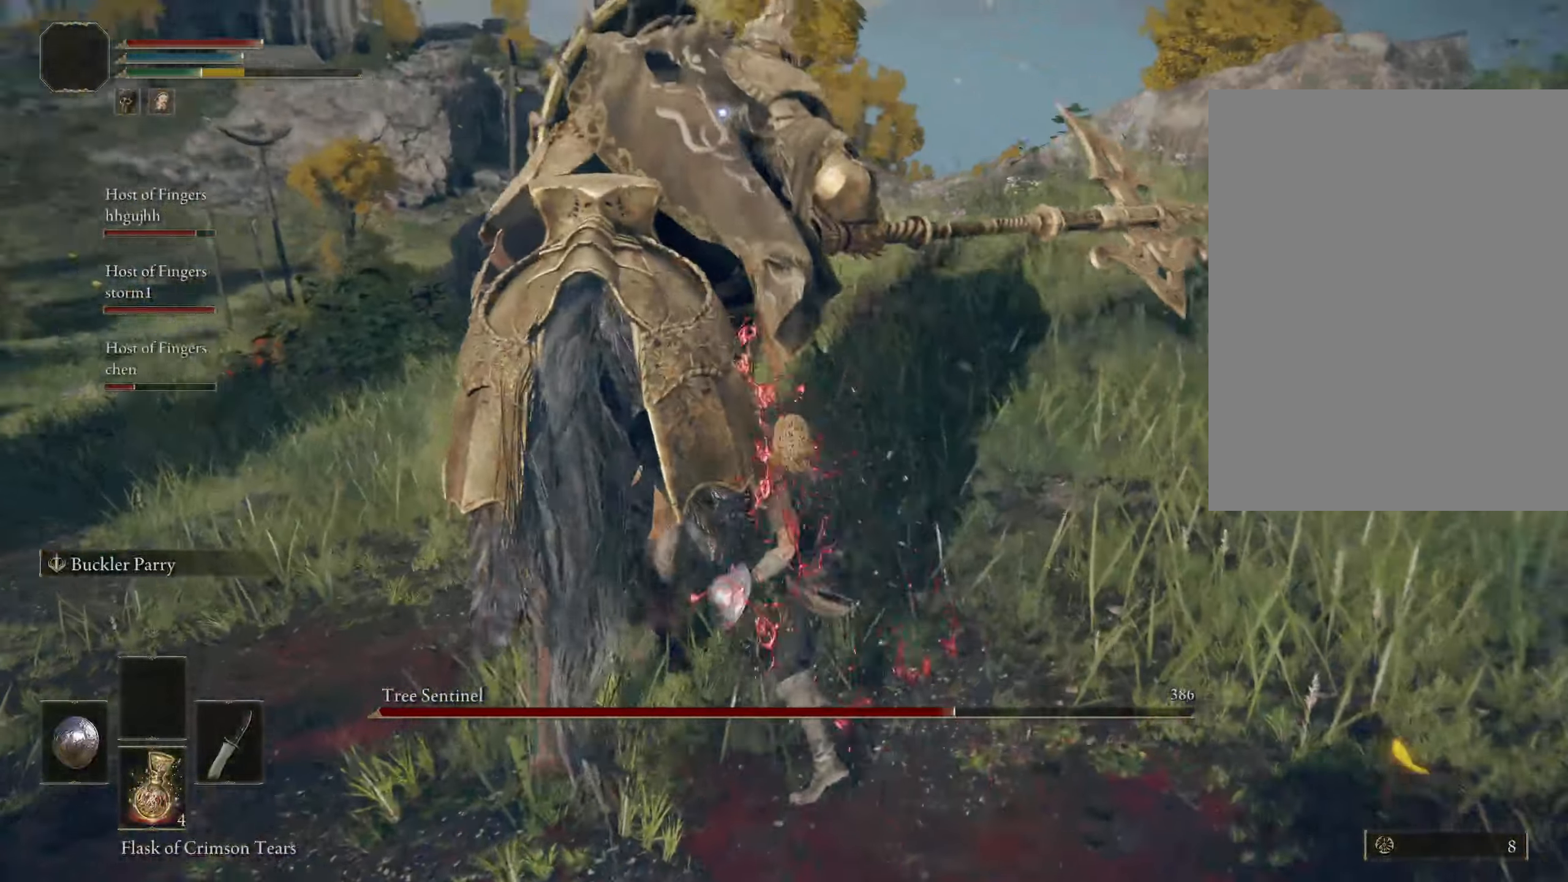
{"keys": [], "mouse": ["right"], "events": [[34, "mouse_right", "down"], [184, "mouse_right", "up"], [483, "mouse_right", "down"]]}
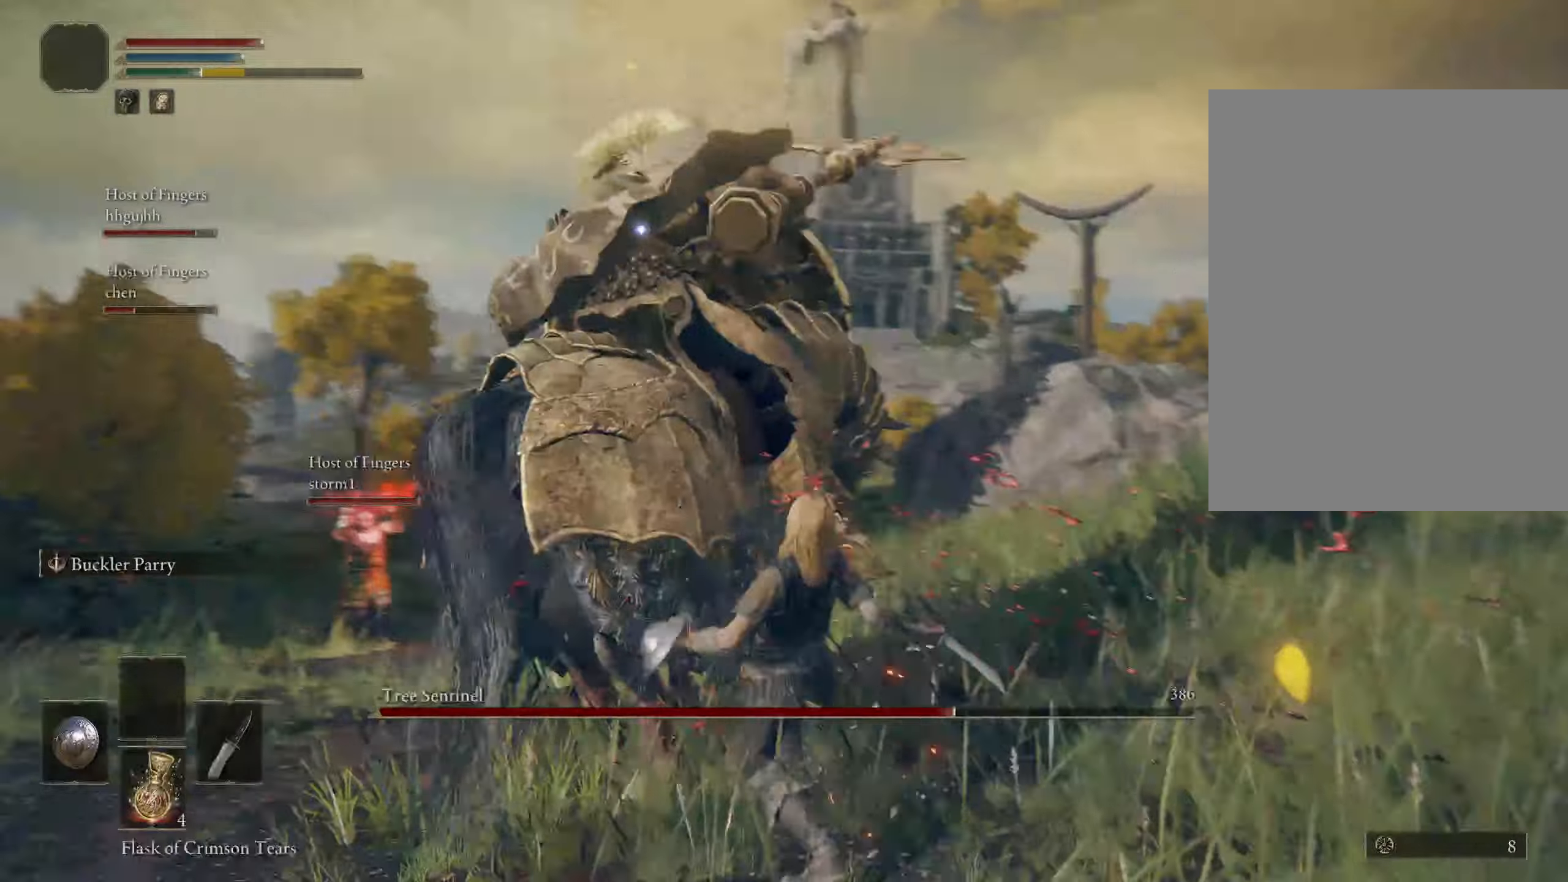
{"keys": [], "mouse": [], "events": [[116, "mouse_right", "up"]]}
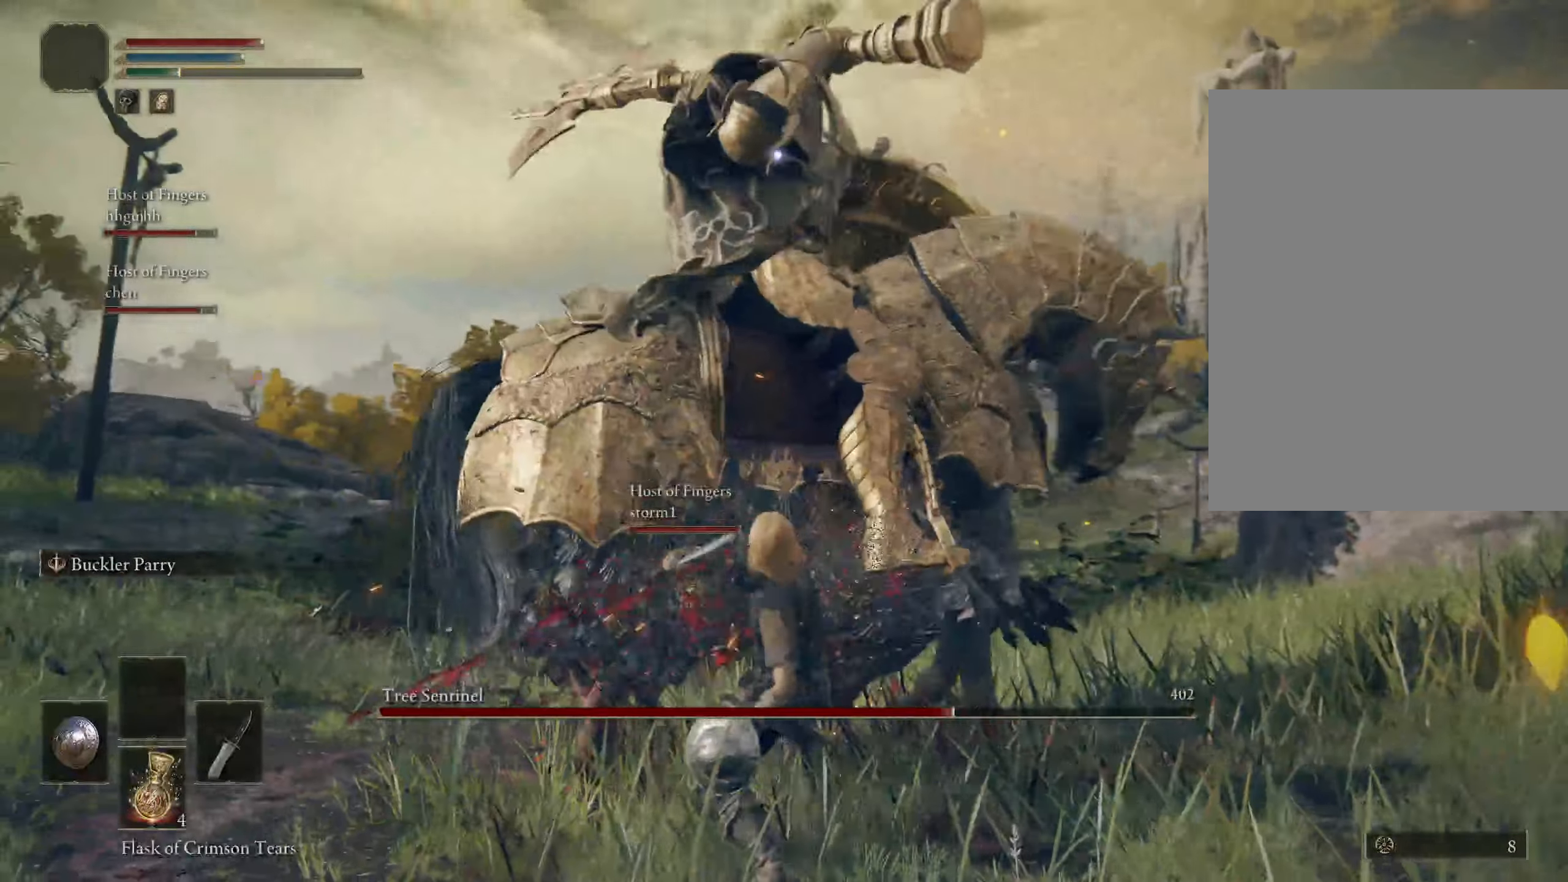
{"keys": [], "mouse": [], "events": []}
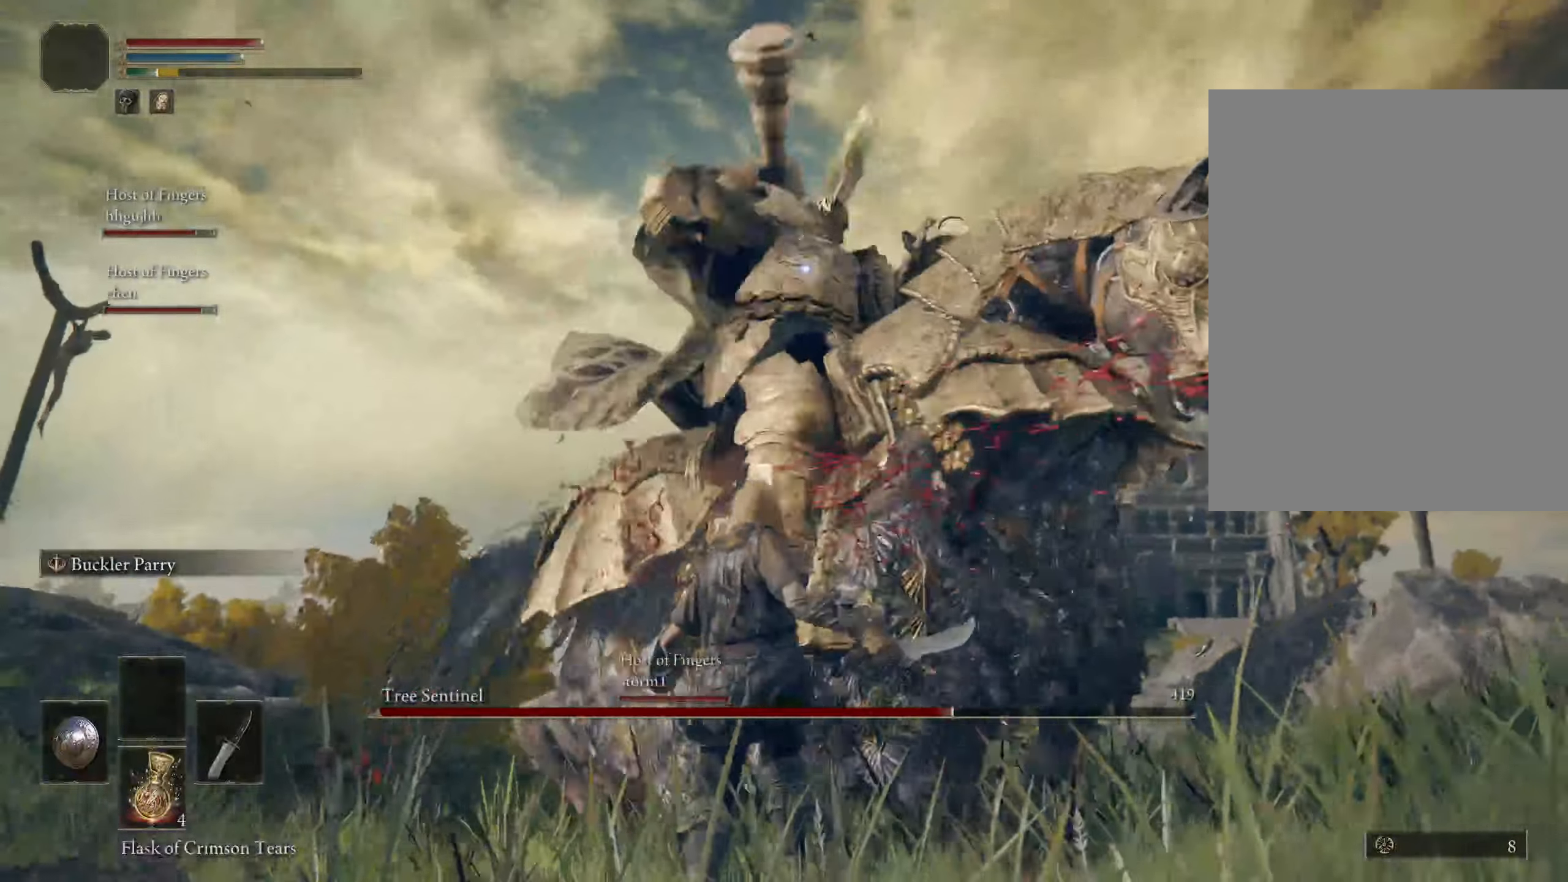
{"keys": [], "mouse": [], "events": [[83, "s", "down"], [233, "s", "up"]]}
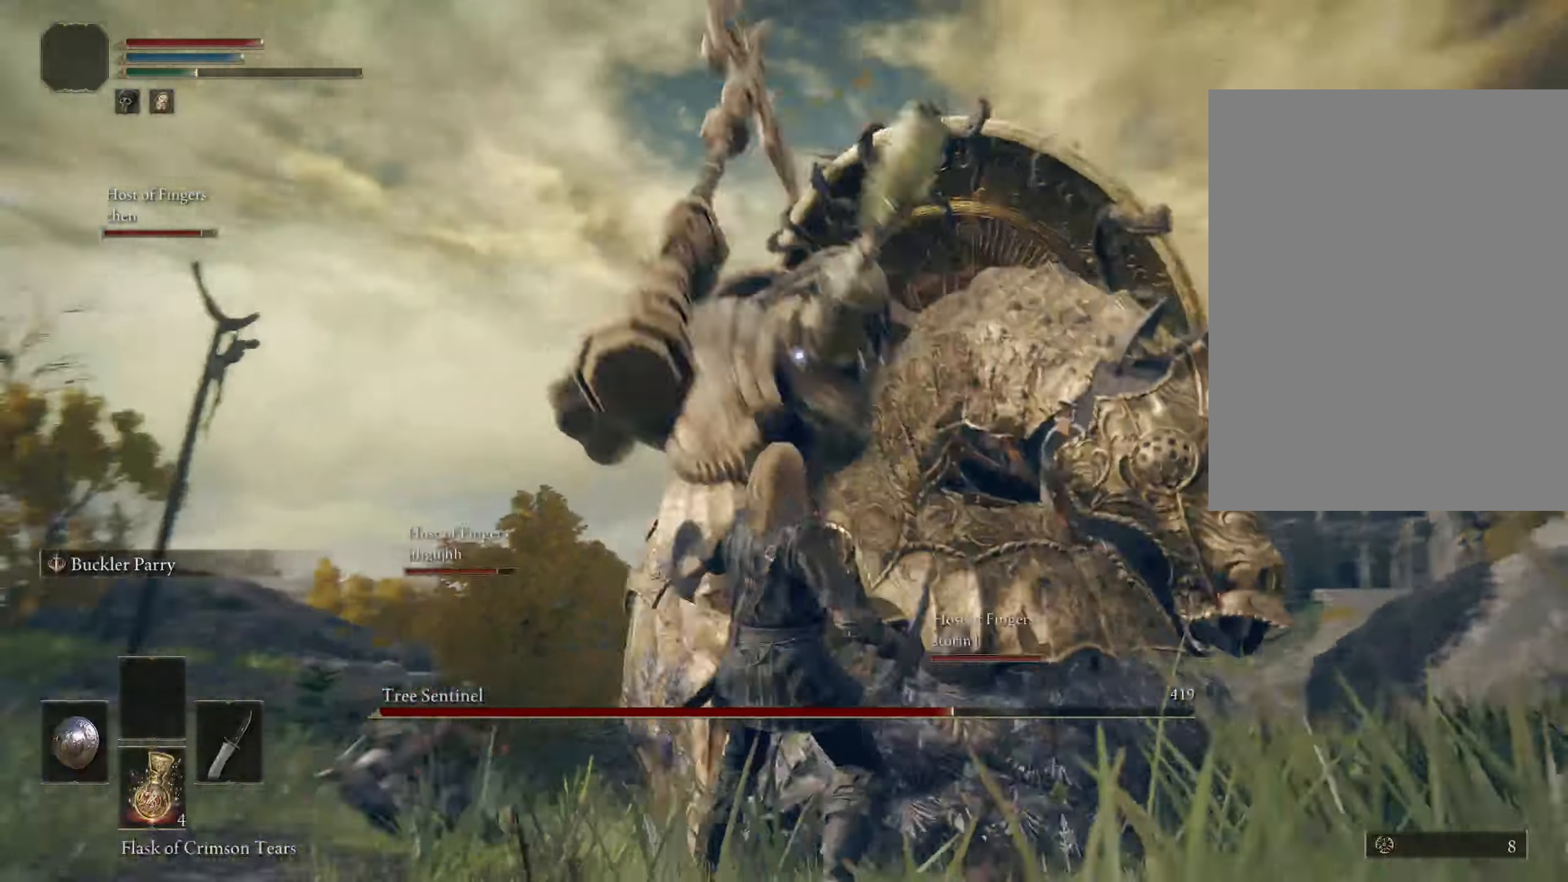
{"keys": [], "mouse": [], "events": []}
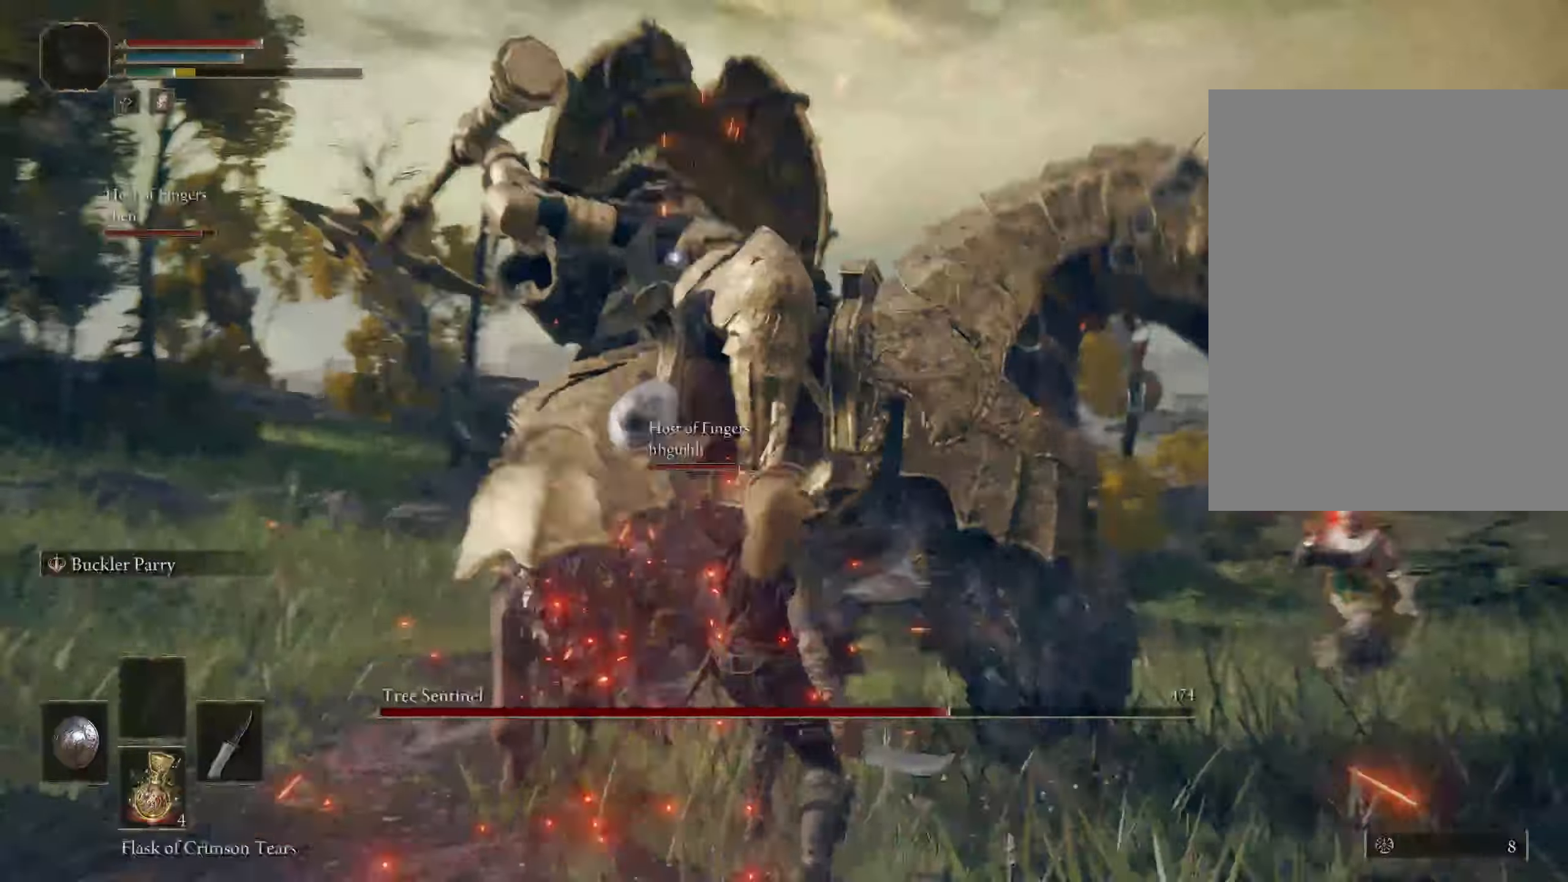
{"keys": [], "mouse": [], "events": [[100, "mouse_right", "down"], [216, "mouse_right", "up"]]}
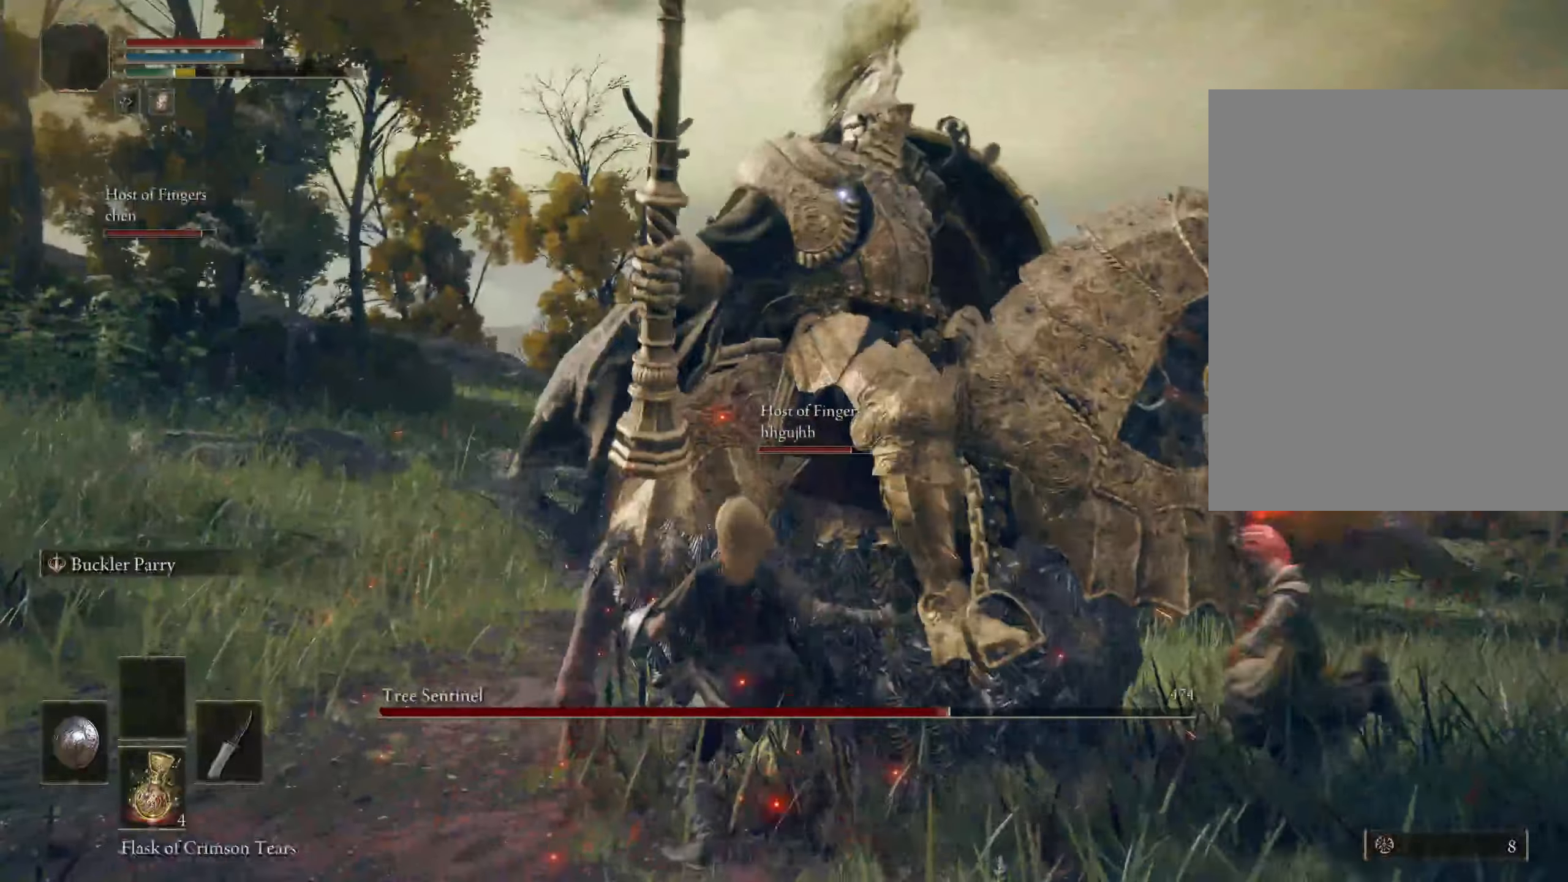
{"keys": [], "mouse": [], "events": [[216, "mouse_right", "down"], [333, "mouse_right", "up"]]}
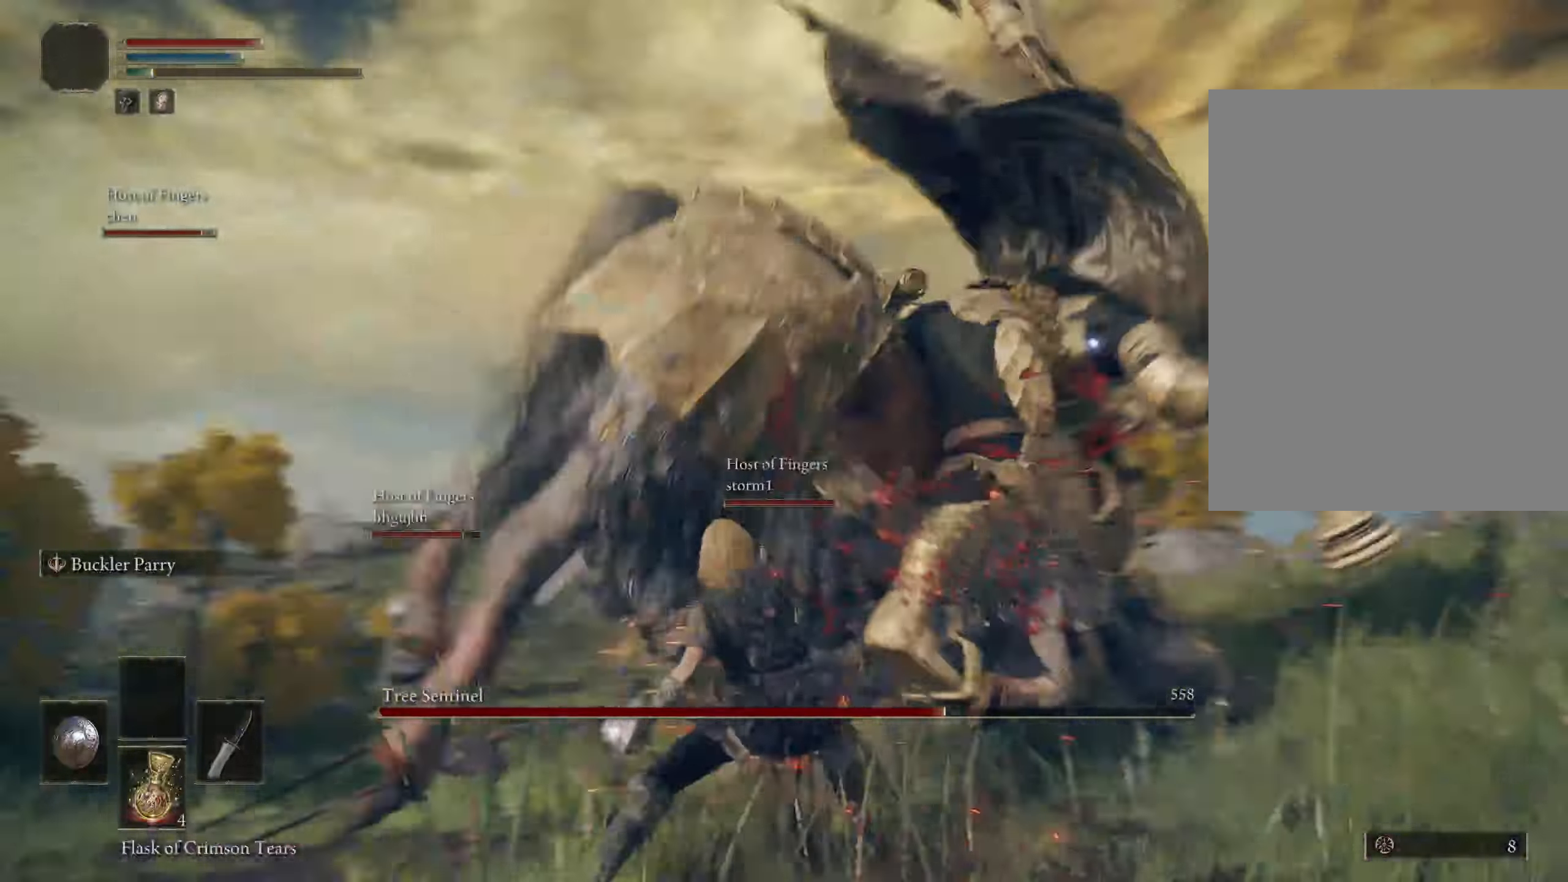
{"keys": [], "mouse": [], "events": [[133, "mouse_right", "down"], [266, "mouse_right", "up"]]}